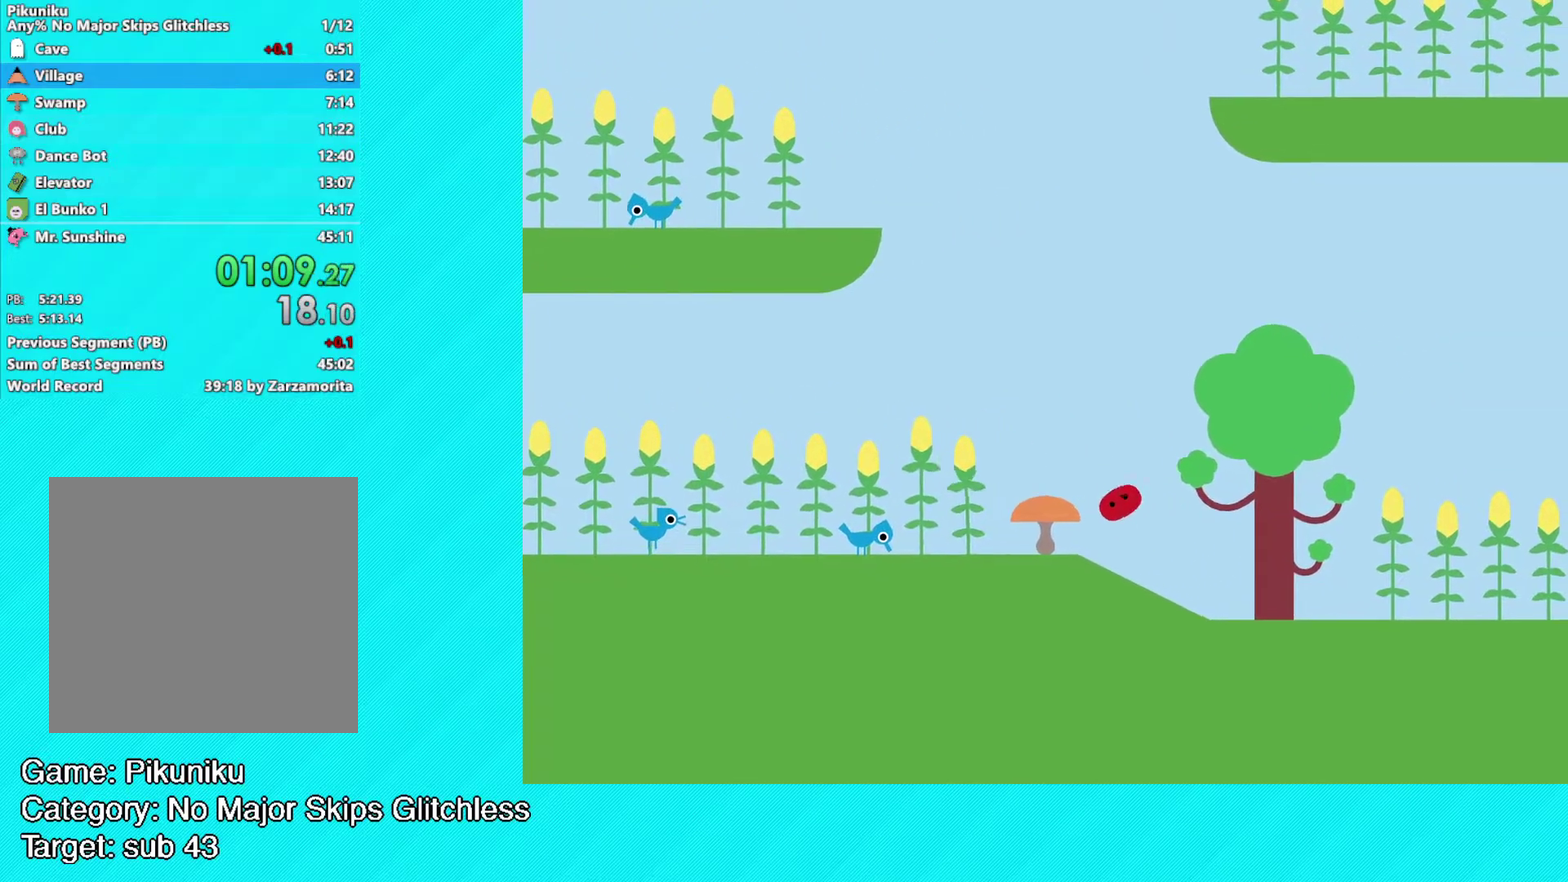
Gameplay with a controller (Xbox layout); each line is a JSON object with the inputs held at the frame after it. "events" lists button and stick changes between this image and that frame as [ms after this image, input, new state], when the widget could be followed in between. Not read: R3 right_stick.
{"buttons": ["B"], "left_stick": "up-right", "events": []}
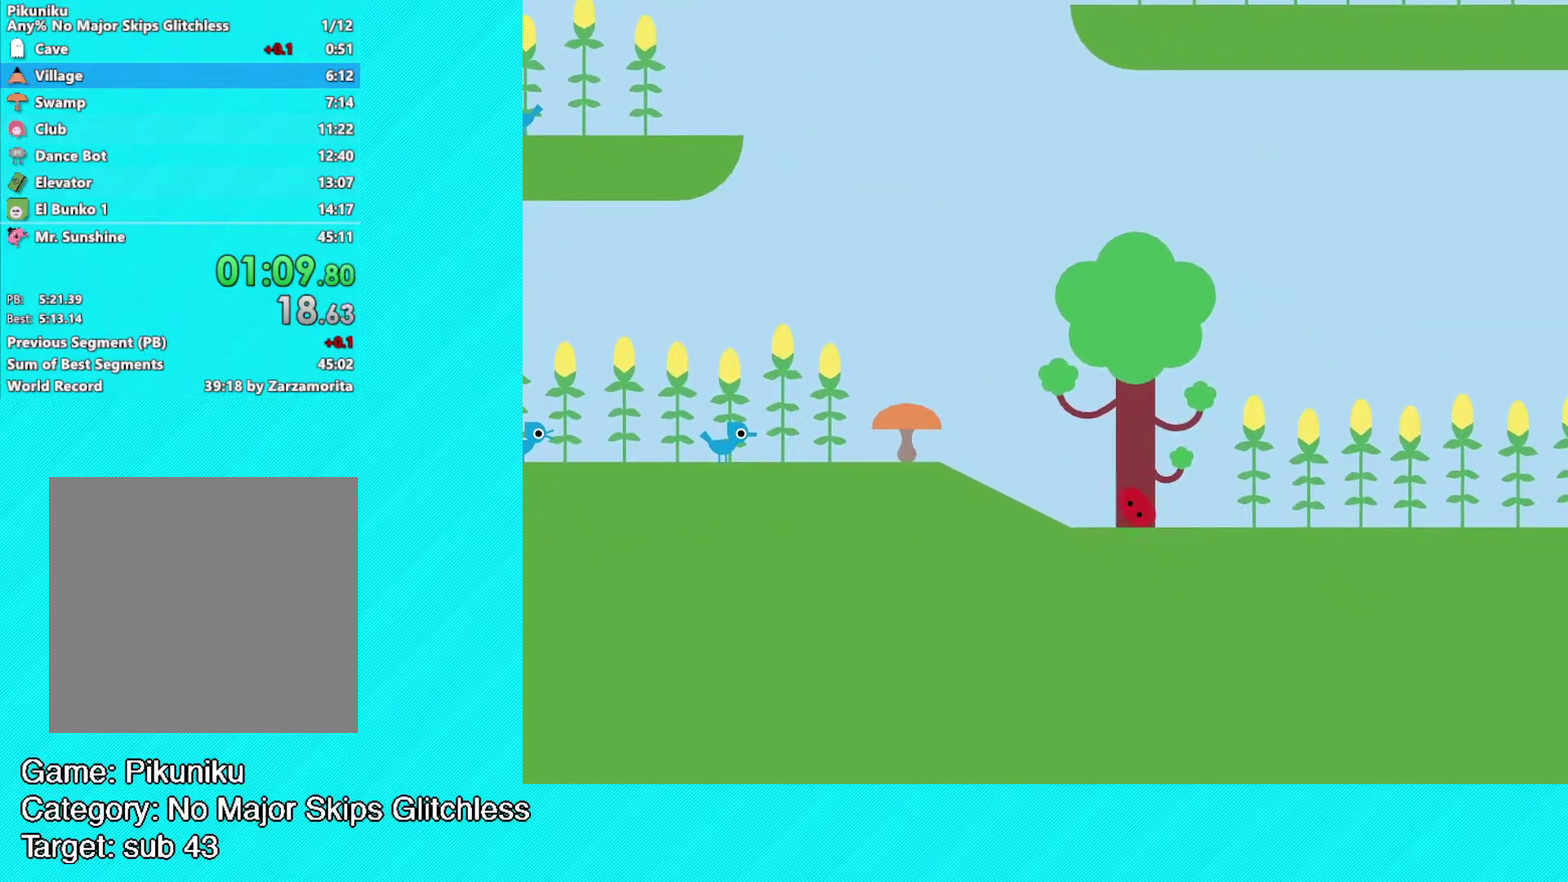
{"buttons": ["B"], "left_stick": "up-right", "events": []}
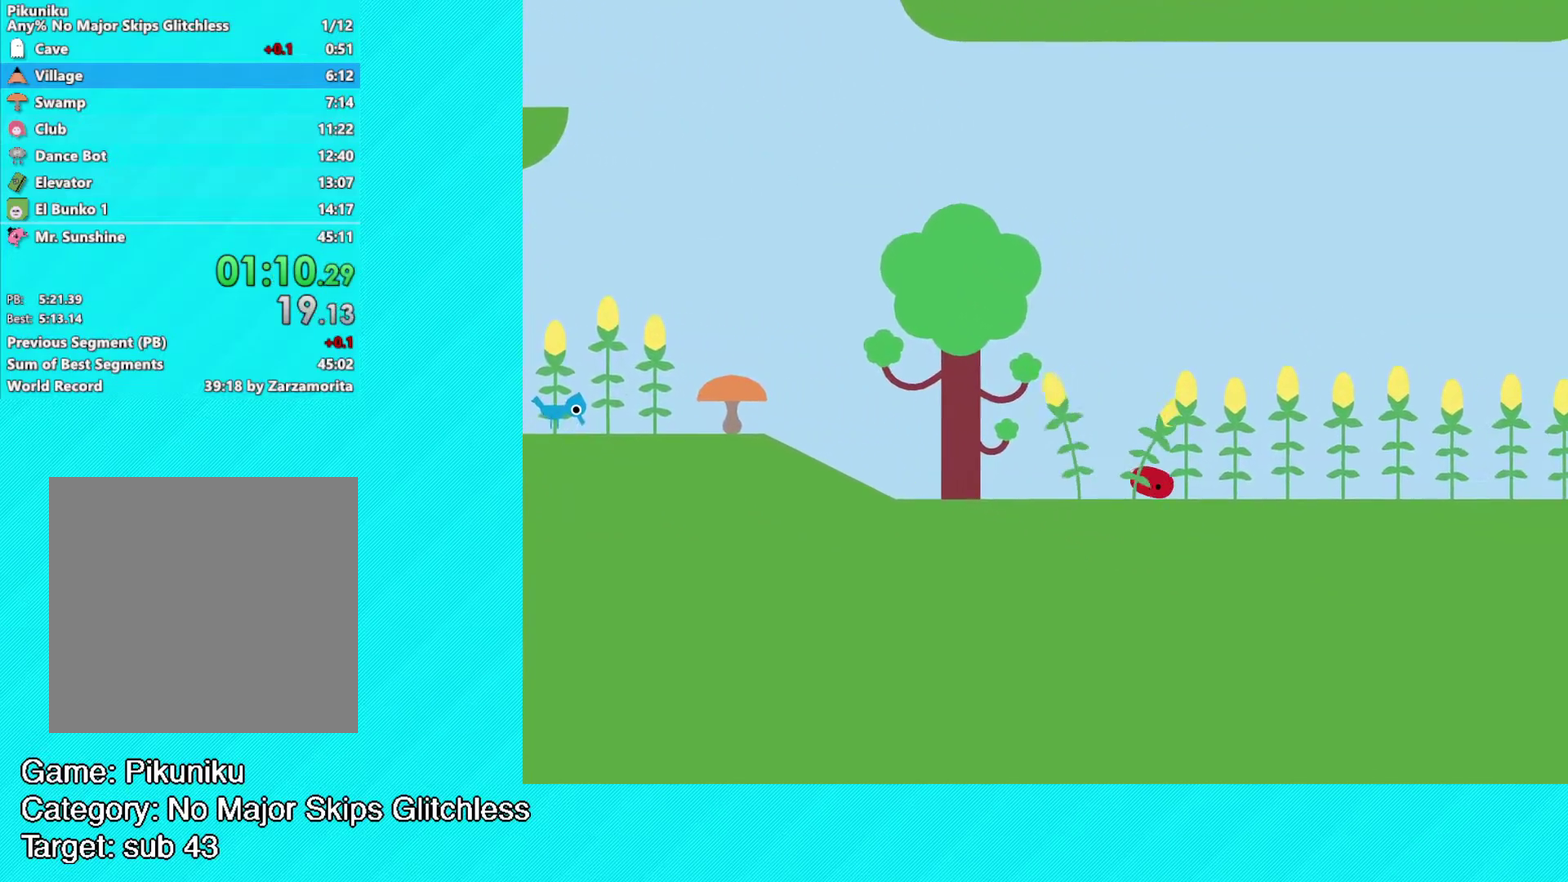
{"buttons": ["B"], "left_stick": "up-right", "events": []}
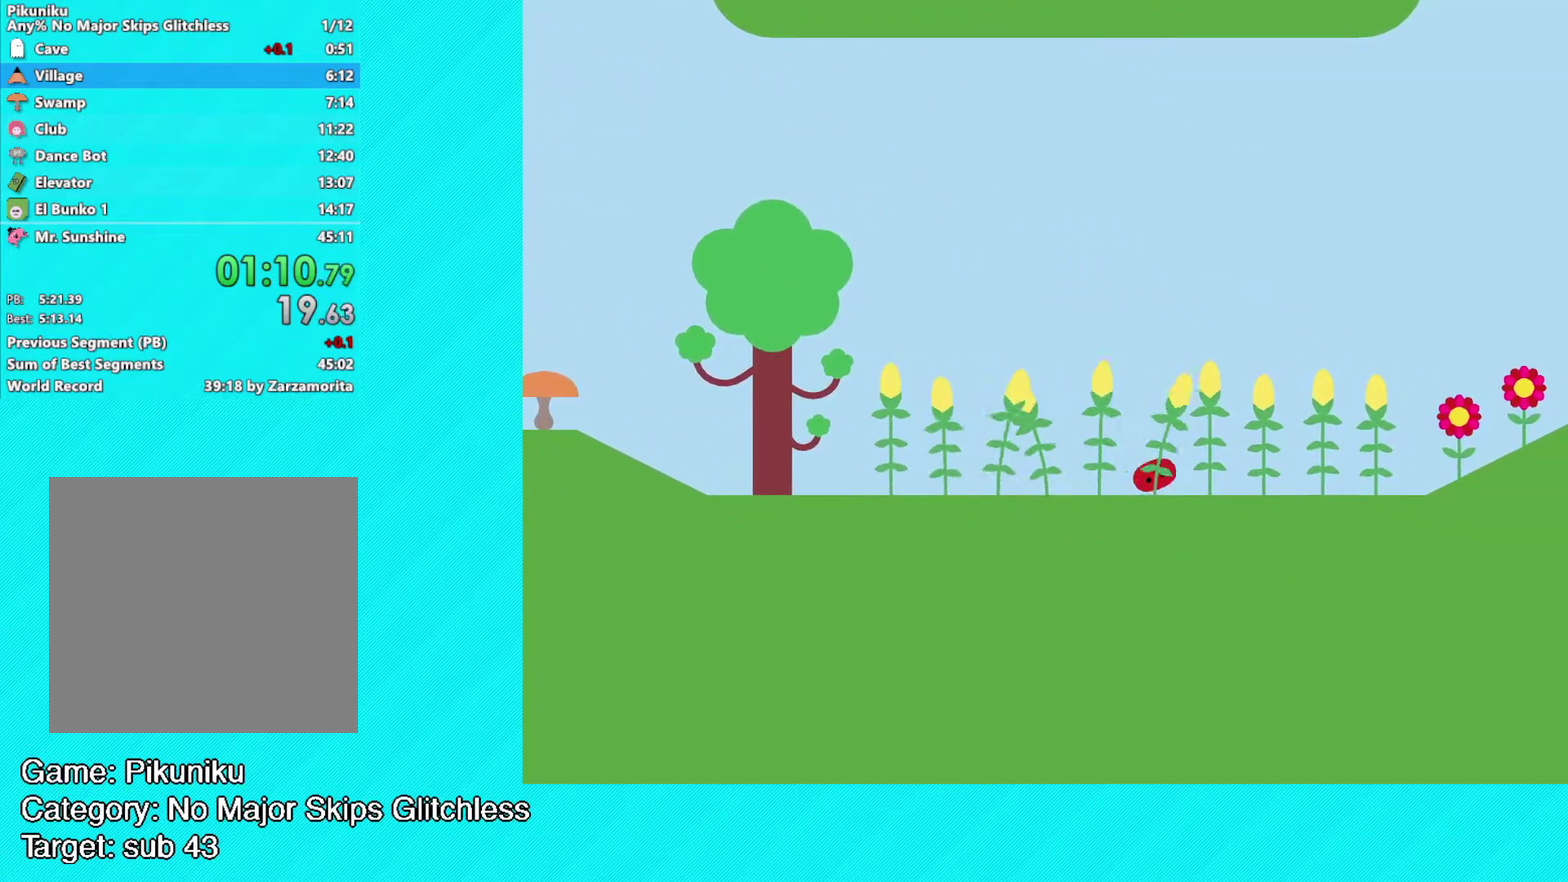
{"buttons": ["B"], "left_stick": "up-right", "events": []}
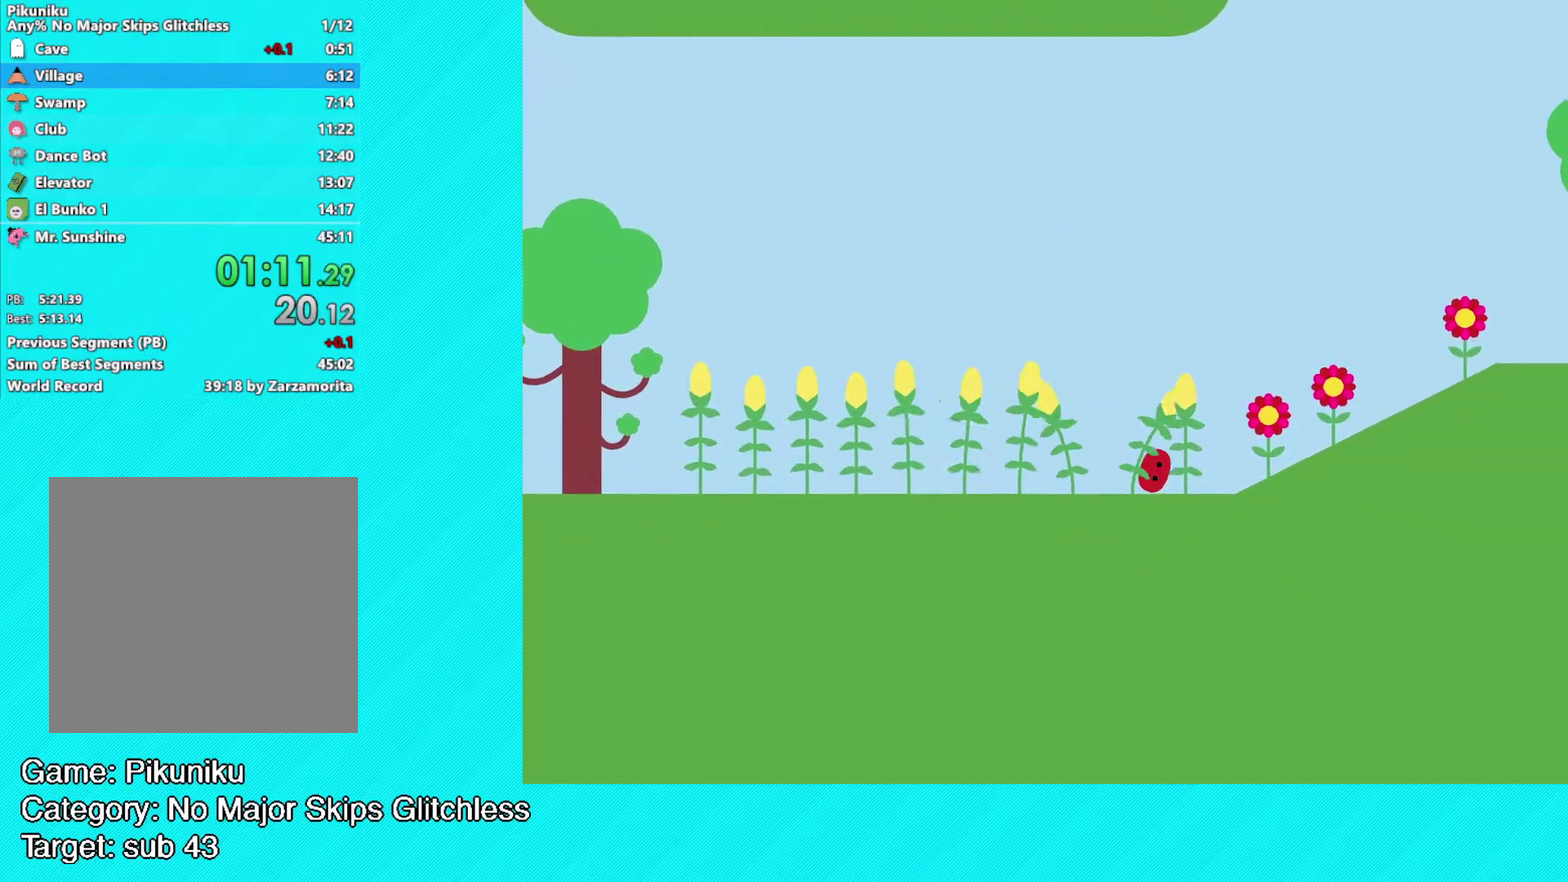
{"buttons": ["B"], "left_stick": "up-right", "events": []}
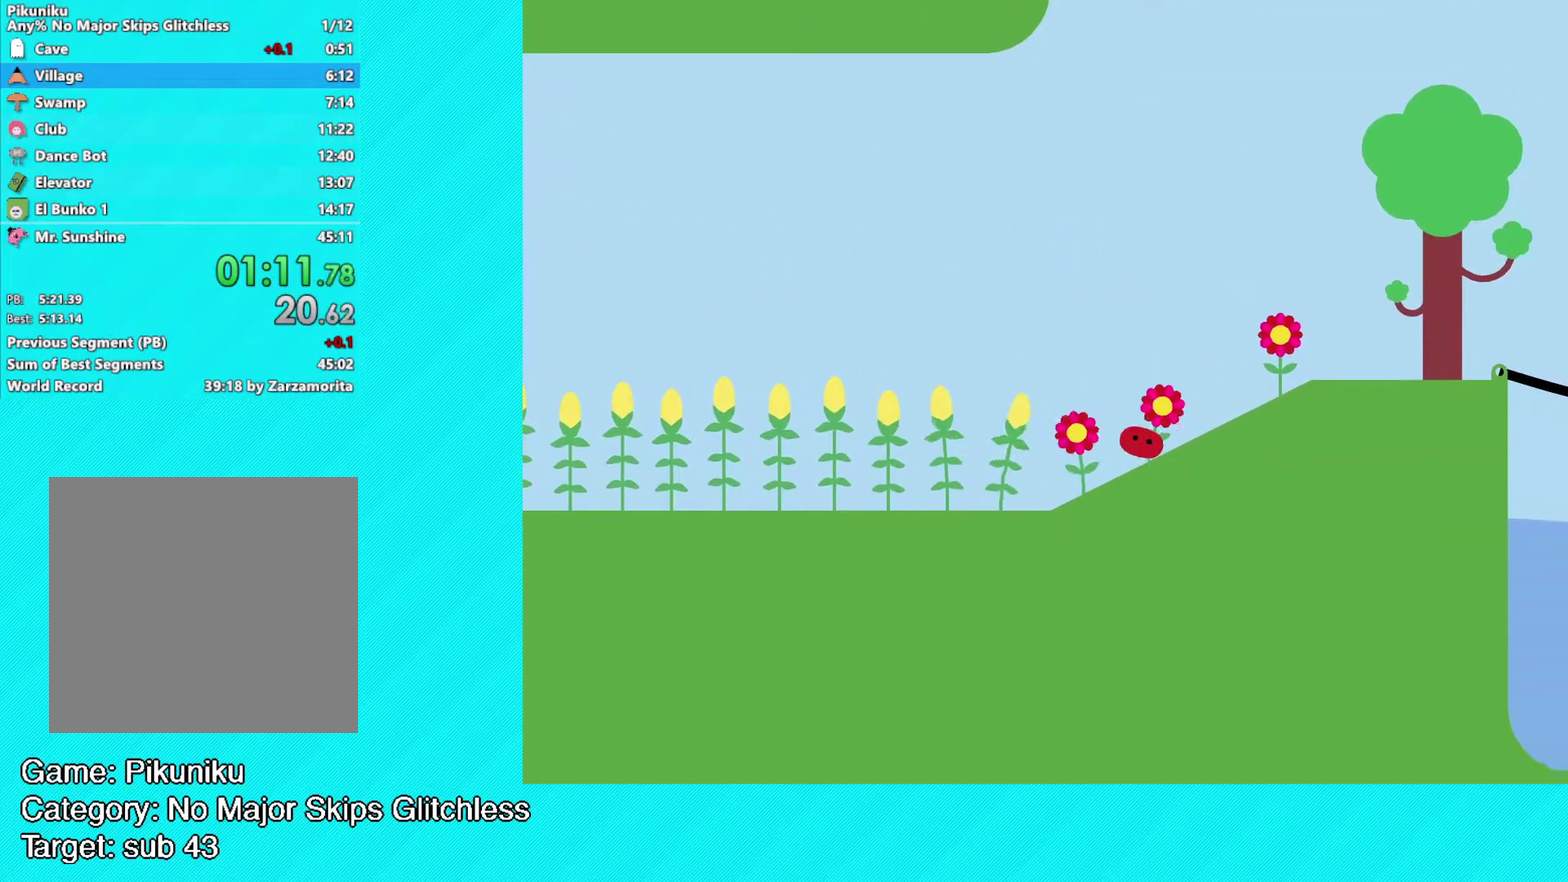
{"buttons": ["B"], "left_stick": "up-right", "events": []}
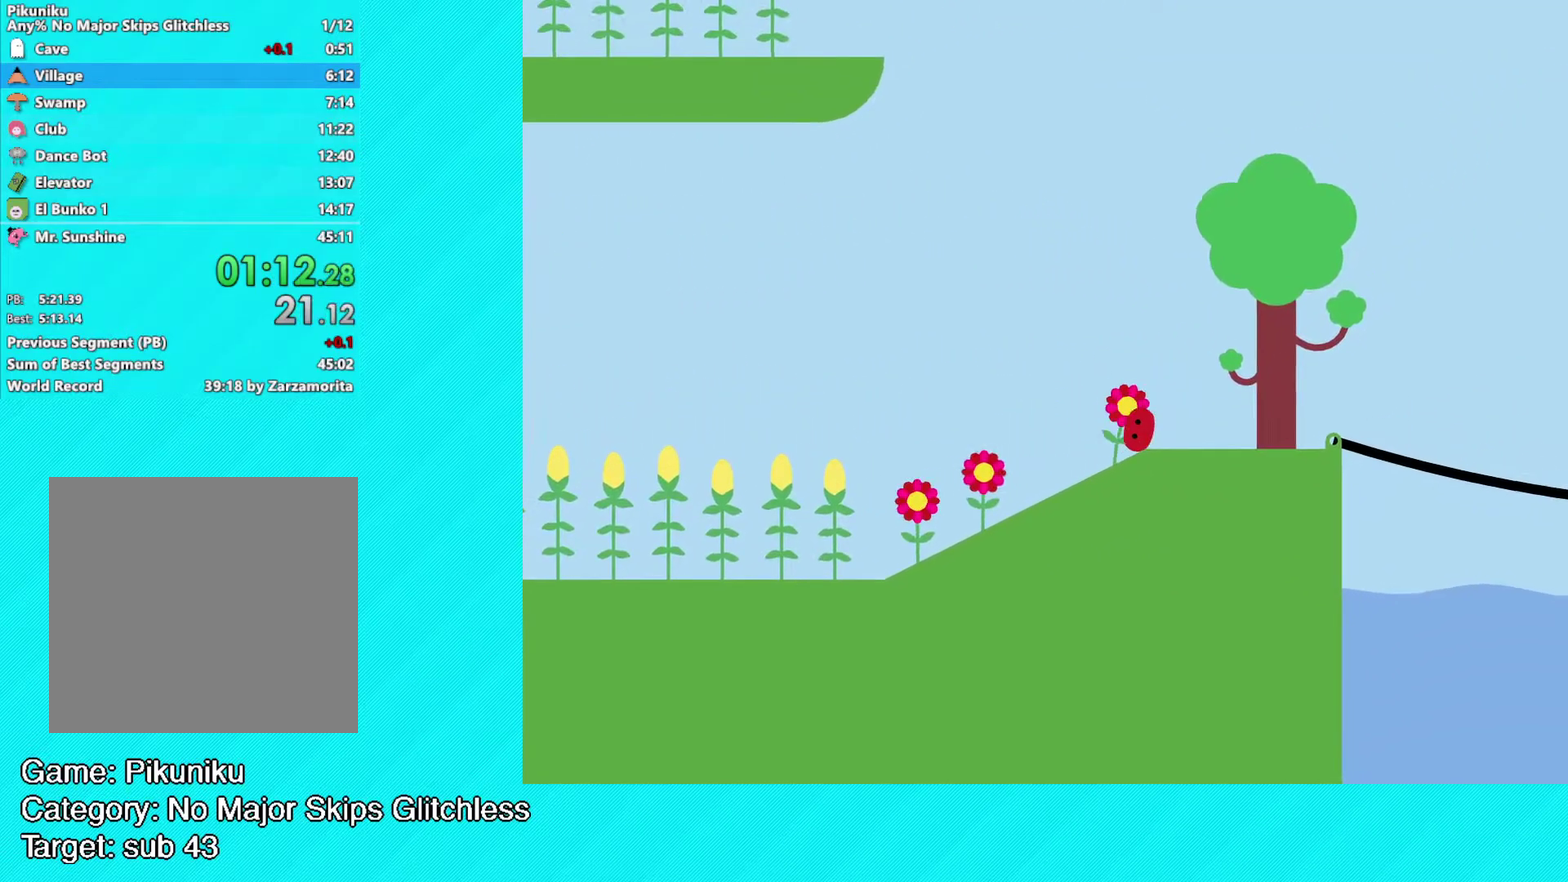
{"buttons": ["B"], "left_stick": "up-right", "events": []}
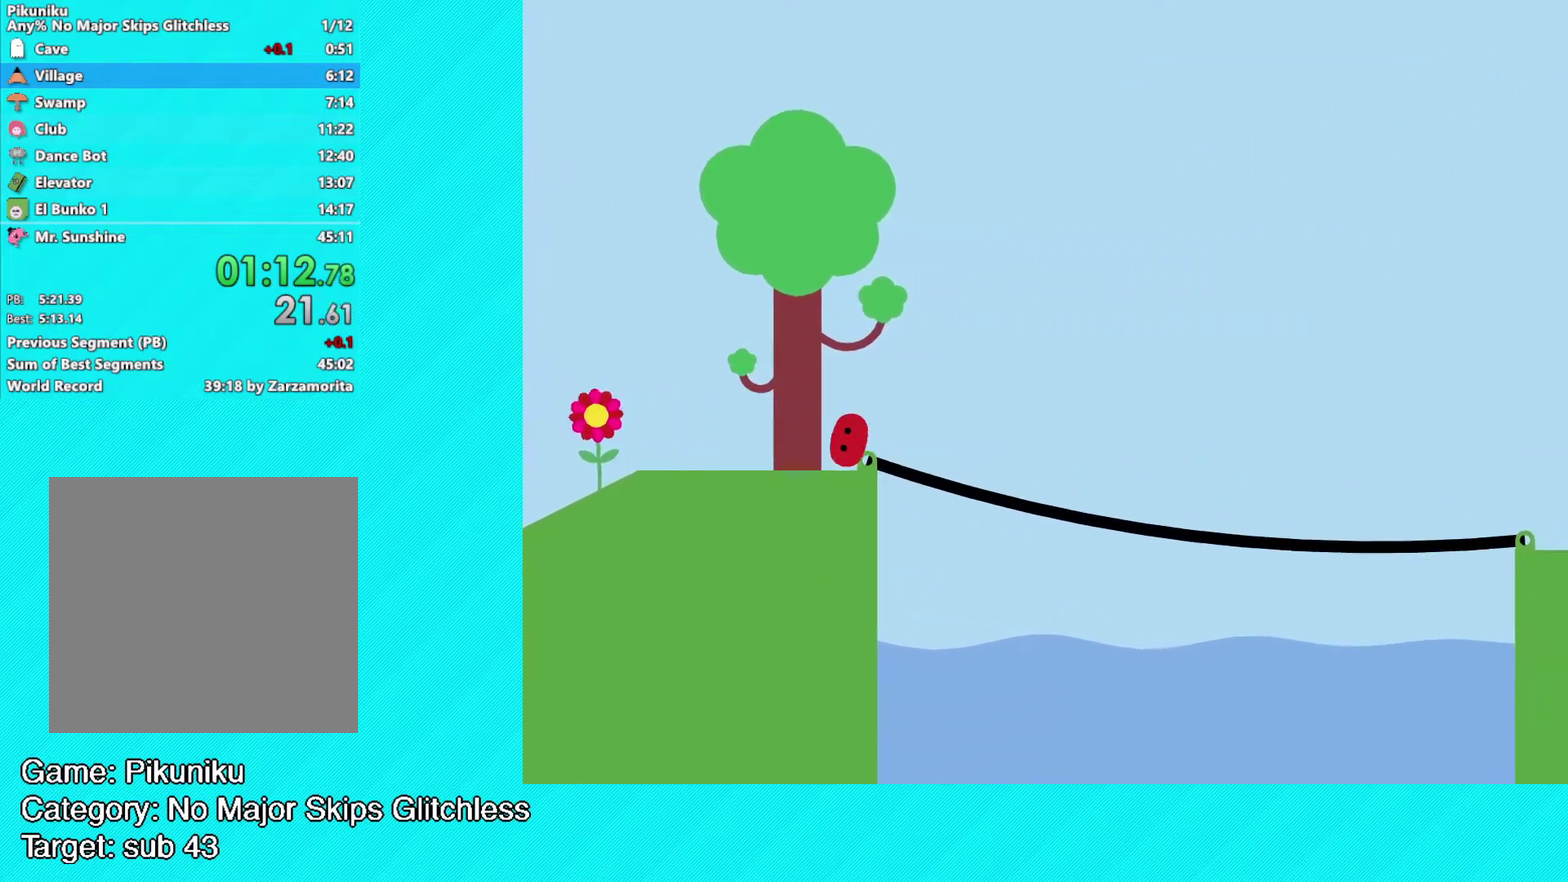
{"buttons": [], "left_stick": "right", "events": [[233, "left_stick", "right"], [333, "B", "up"]]}
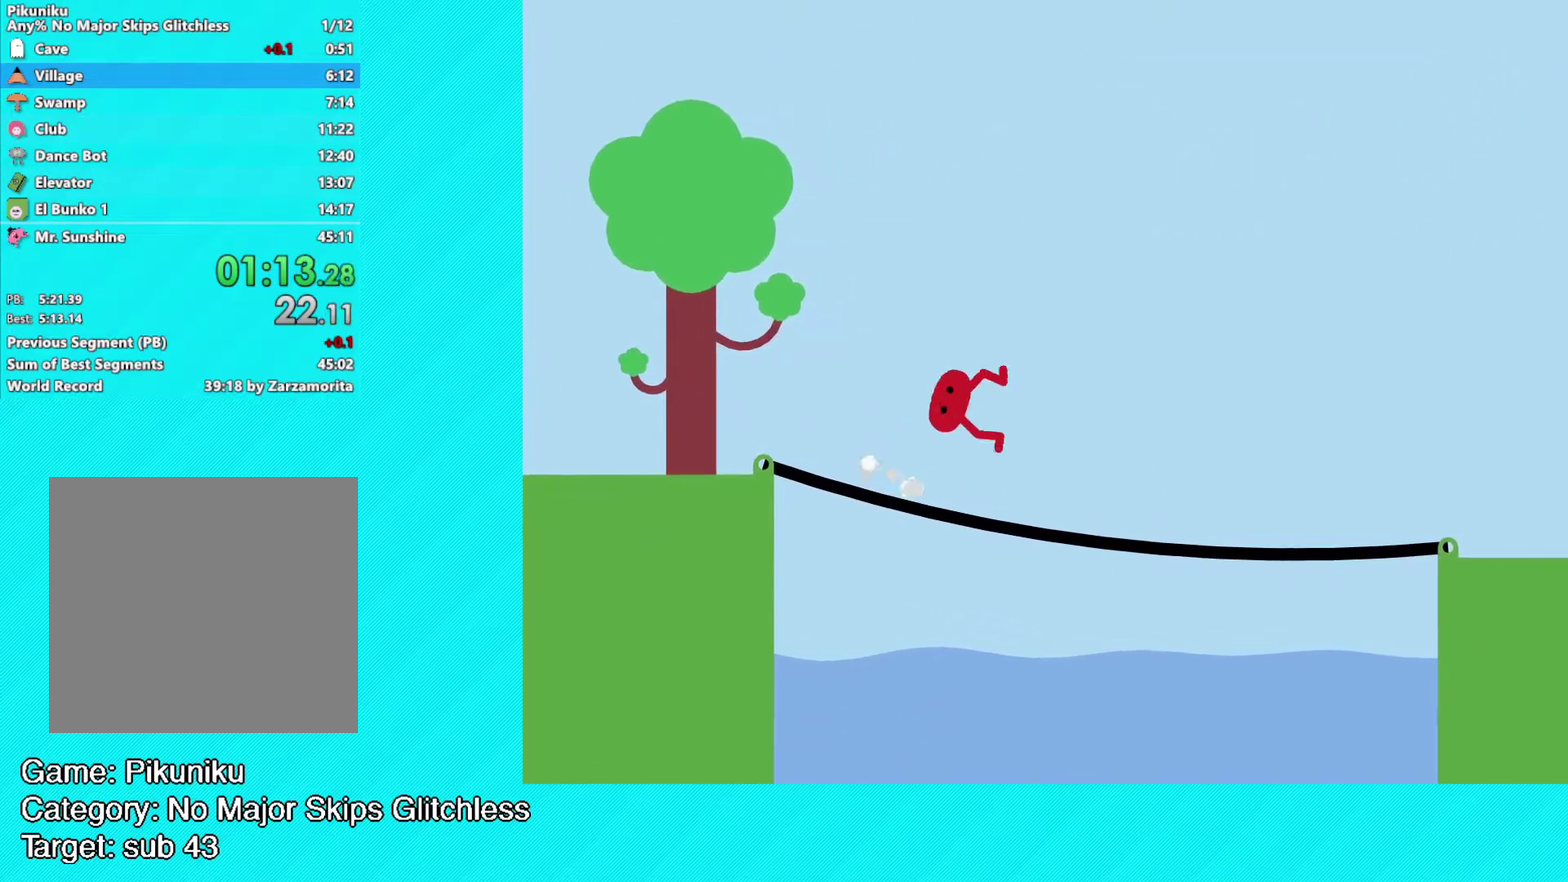
{"buttons": [], "left_stick": "up-right", "events": [[333, "left_stick", "up-right"]]}
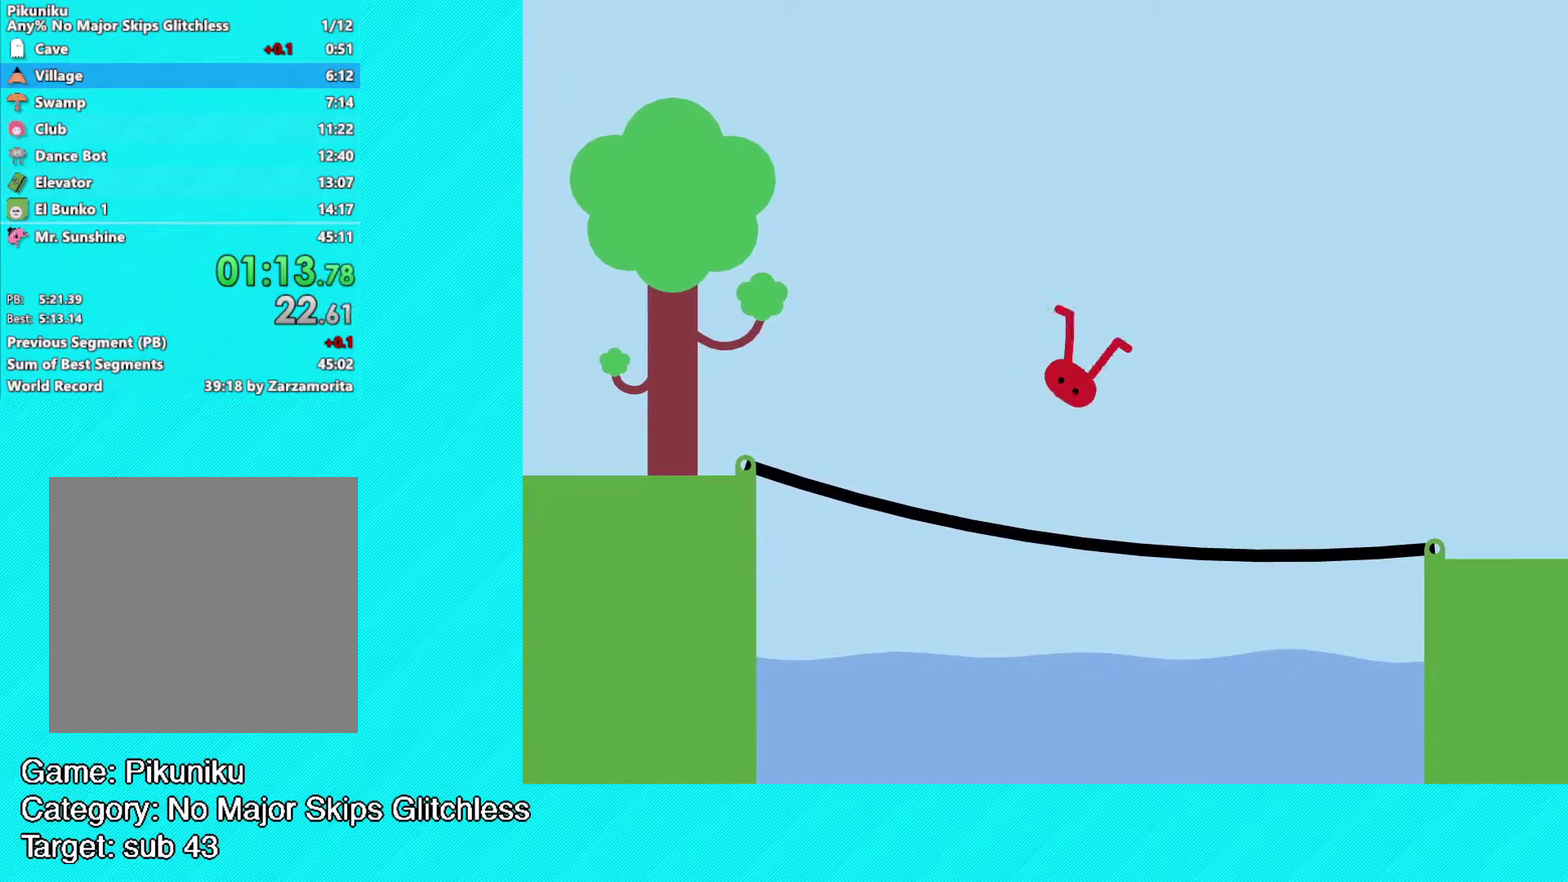
{"buttons": [], "left_stick": "up-right", "events": [[400, "A", "down"], [450, "A", "up"]]}
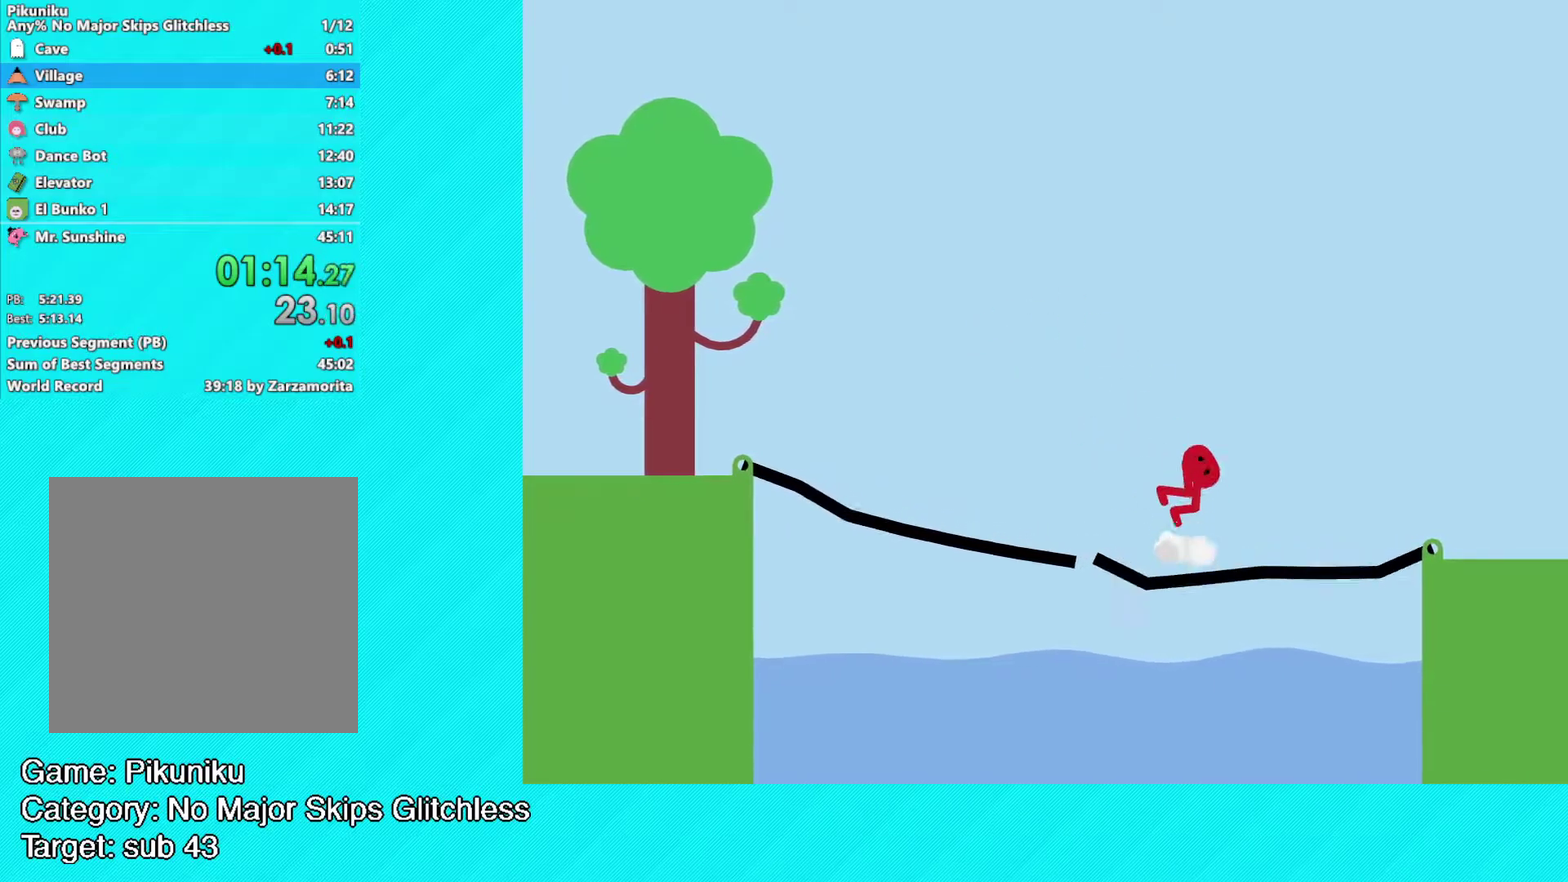
{"buttons": ["B"], "left_stick": "up-right", "events": [[33, "B", "down"]]}
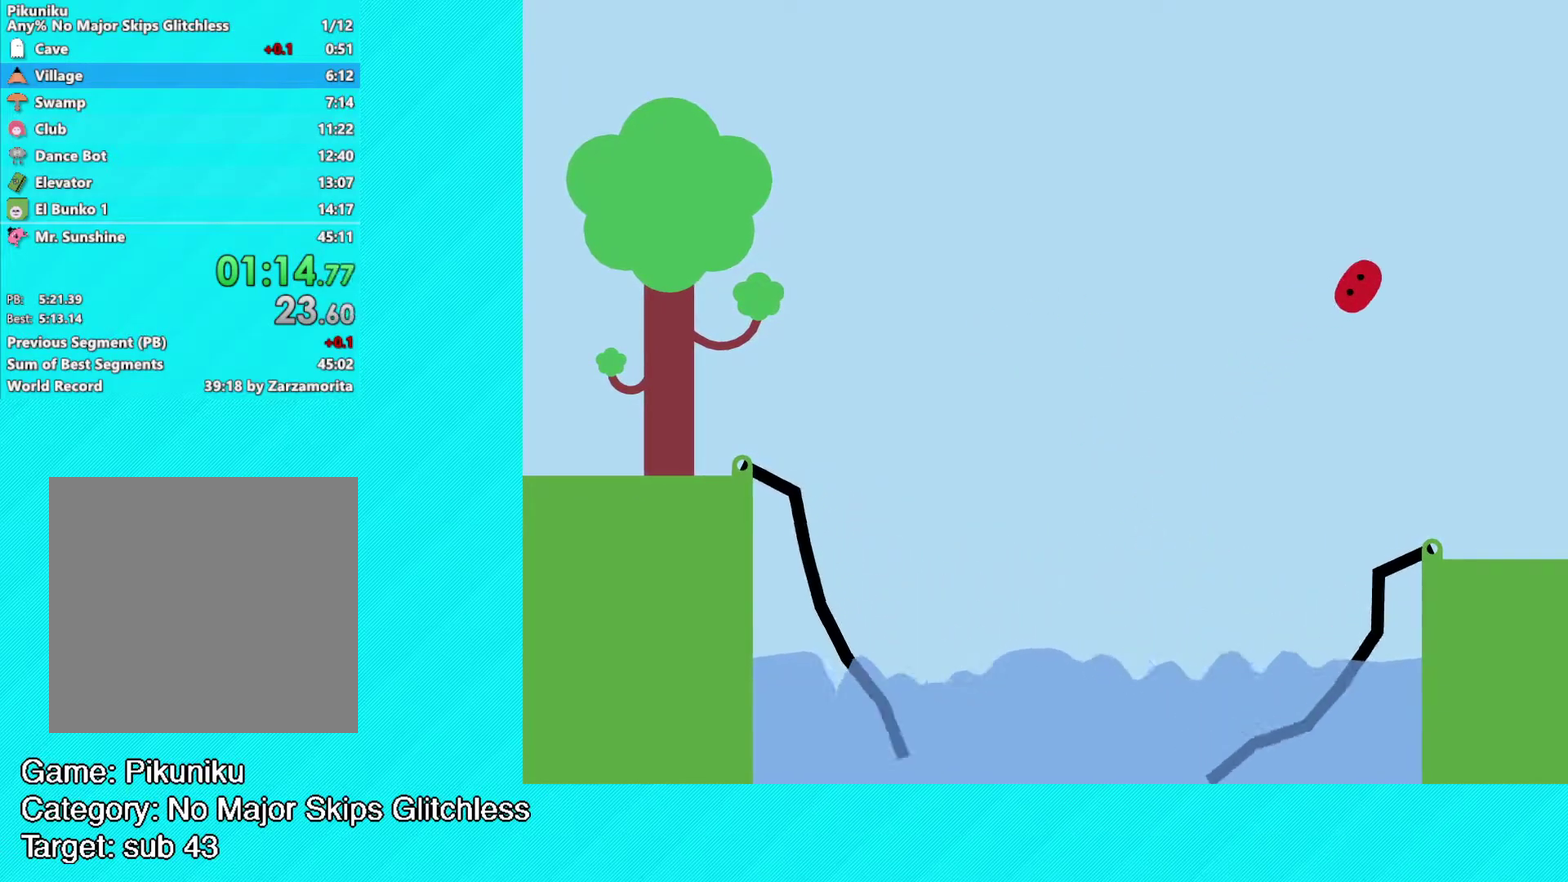
{"buttons": ["B"], "left_stick": "up-right", "events": []}
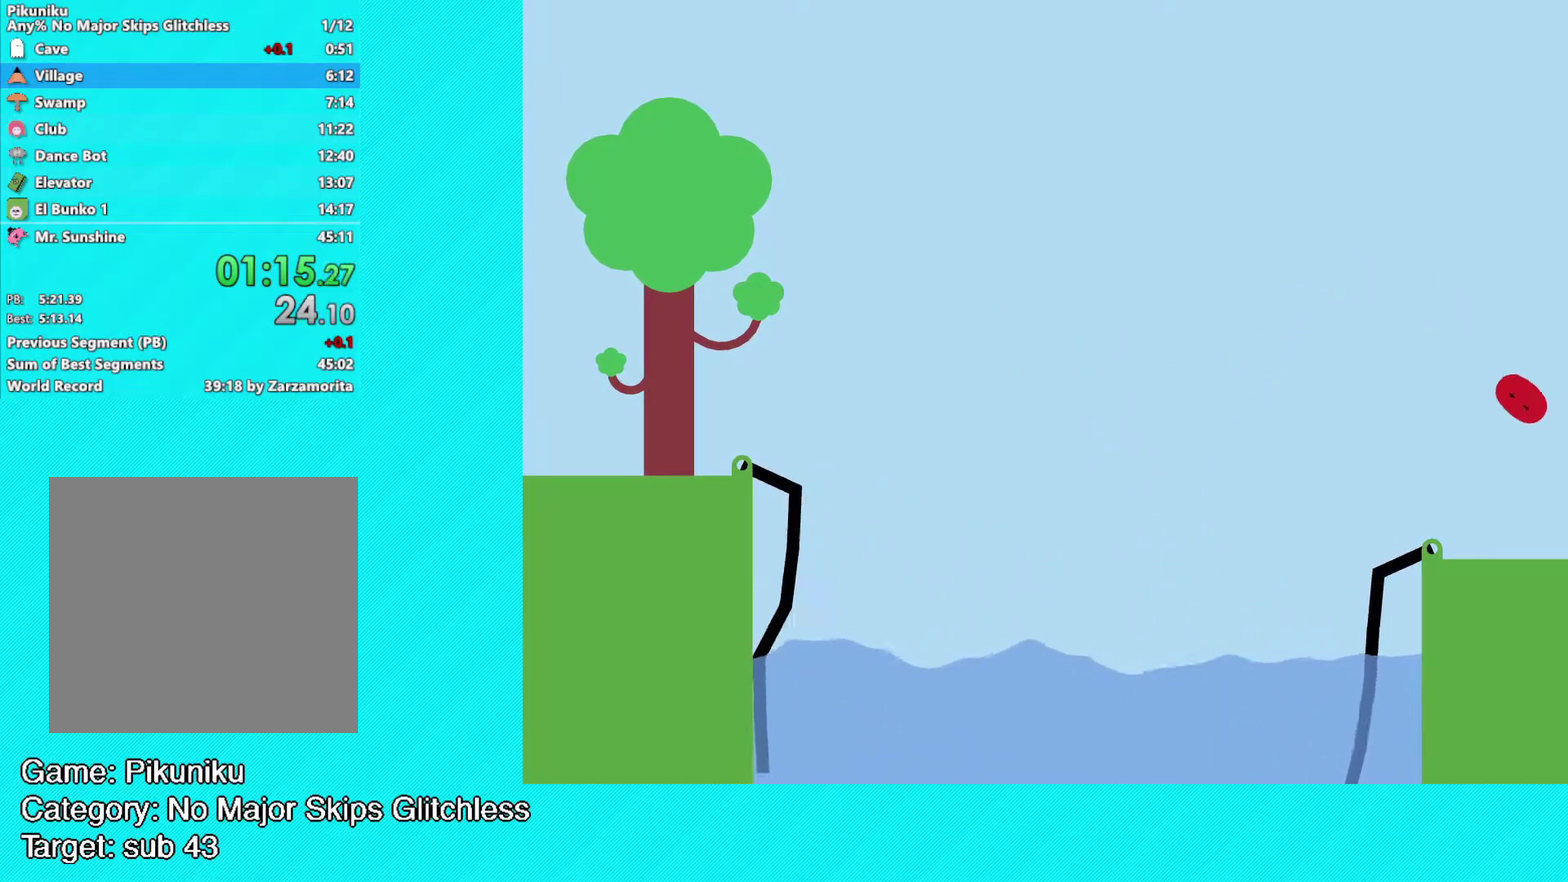
{"buttons": ["B"], "left_stick": "up-right", "events": []}
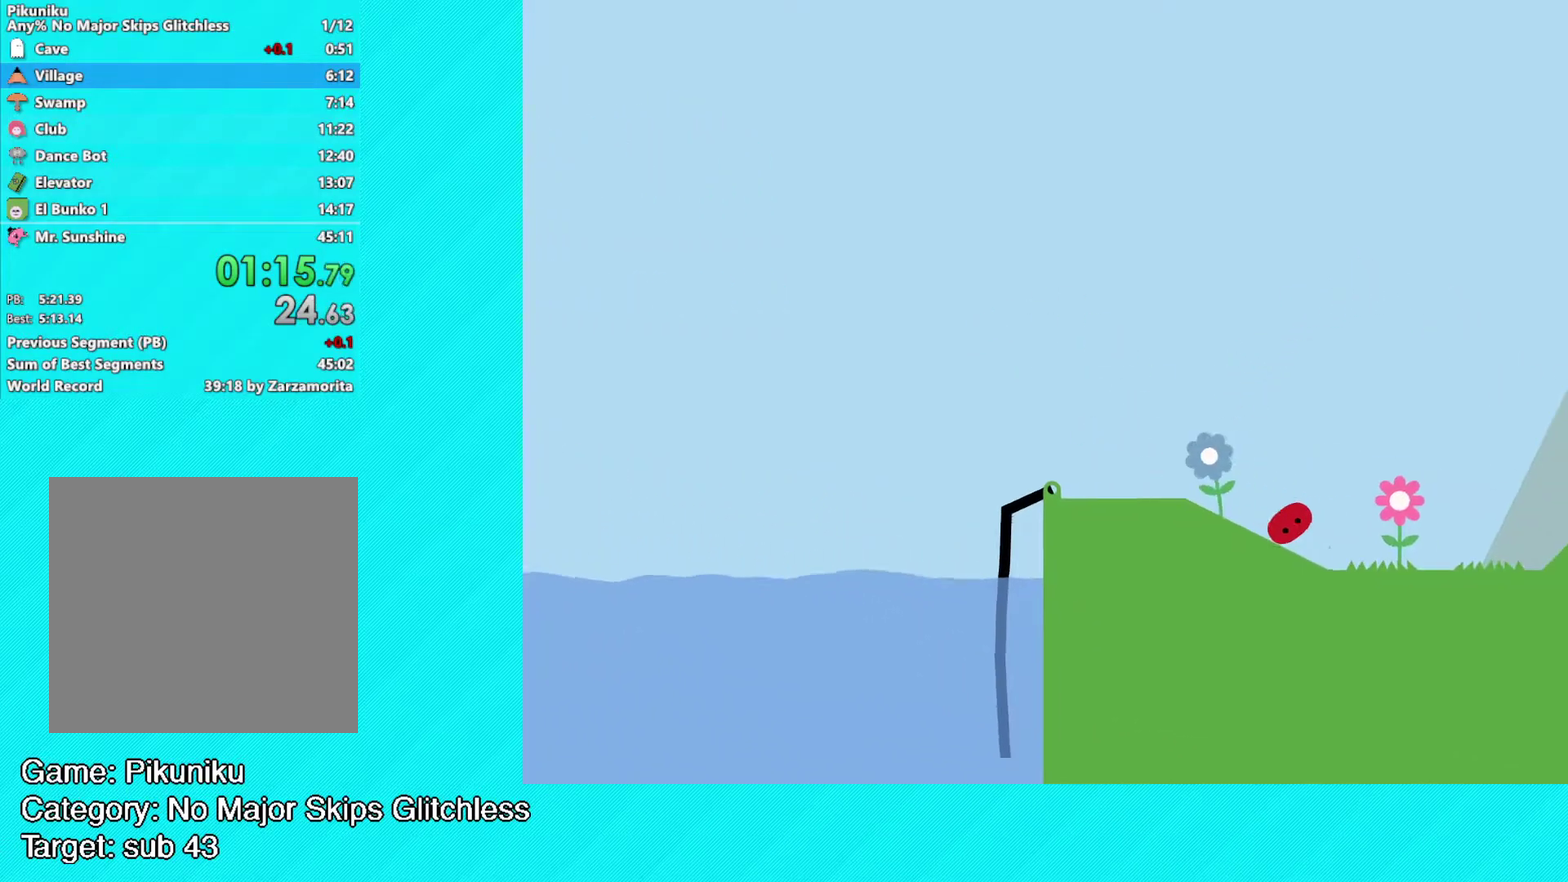
{"buttons": ["B"], "left_stick": "up-right", "events": []}
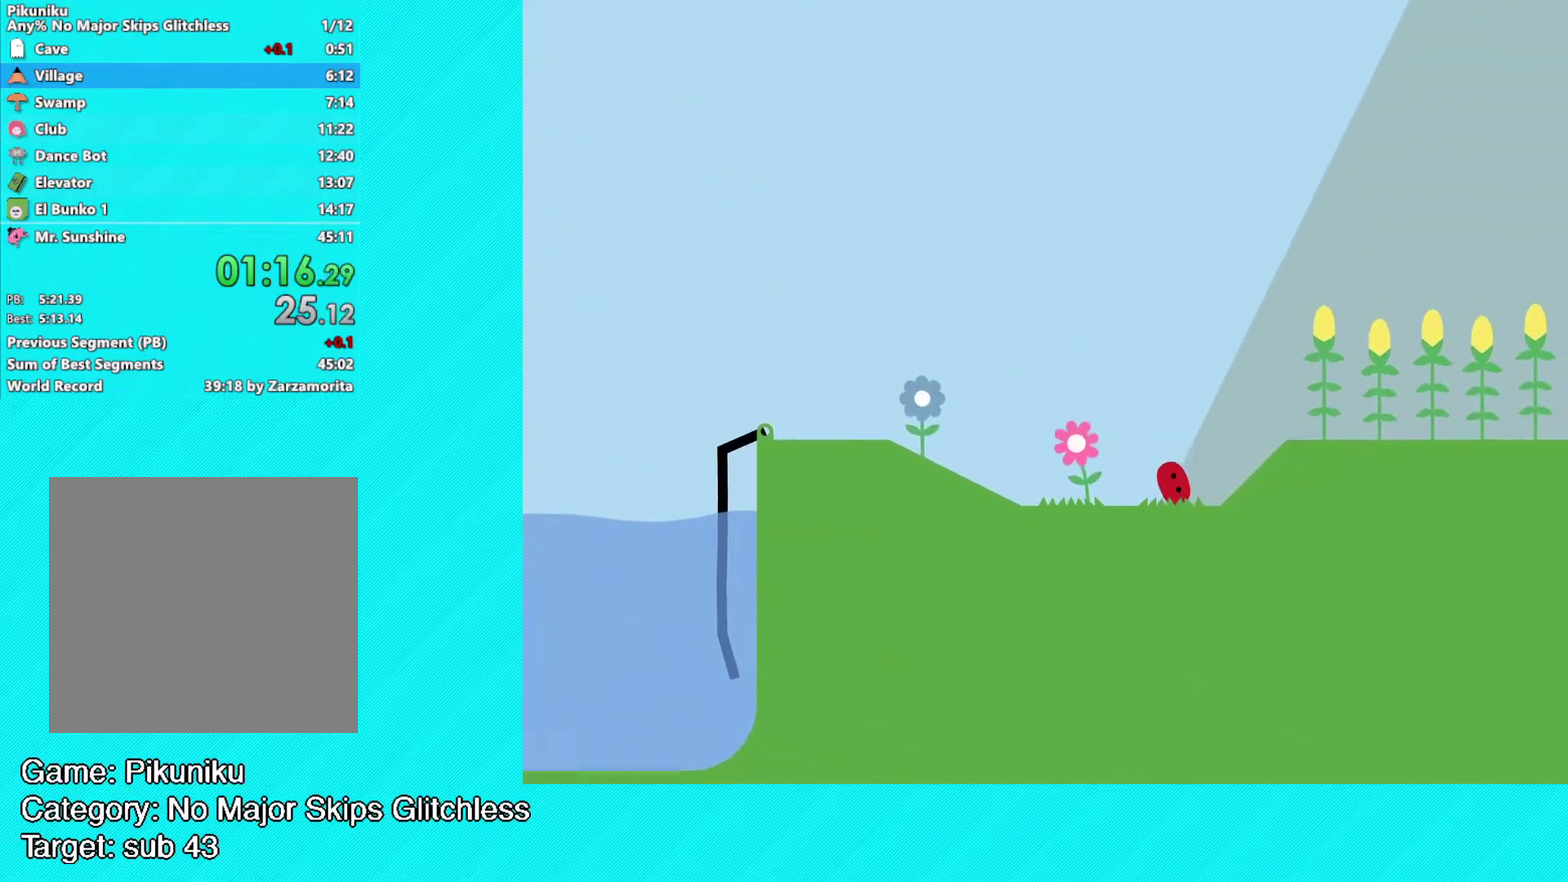
{"buttons": ["B"], "left_stick": "up-right", "events": []}
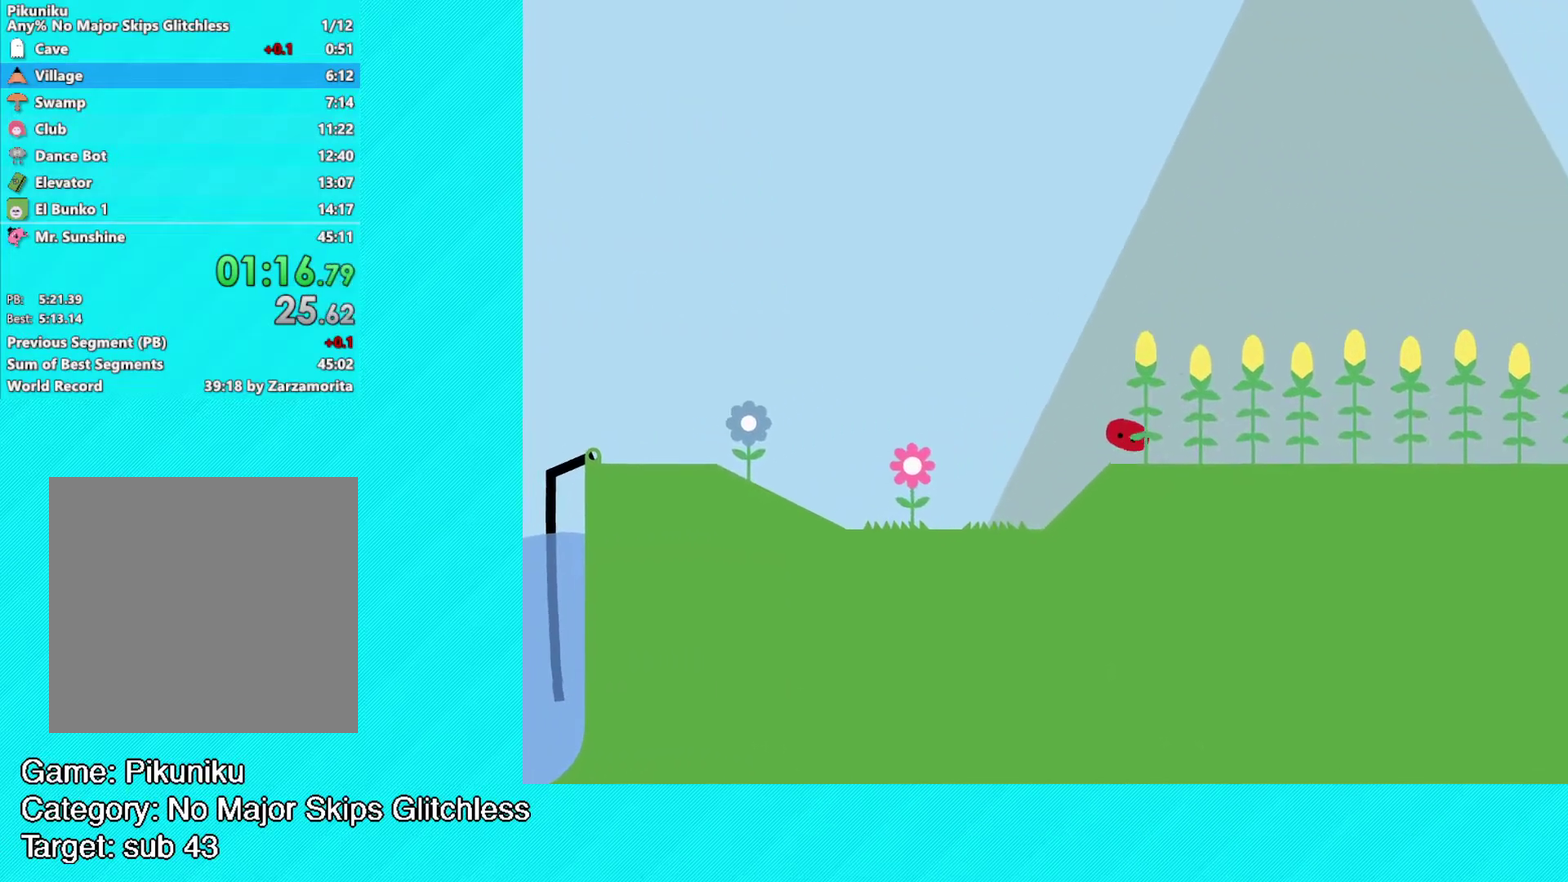
{"buttons": ["B"], "left_stick": "up-right", "events": []}
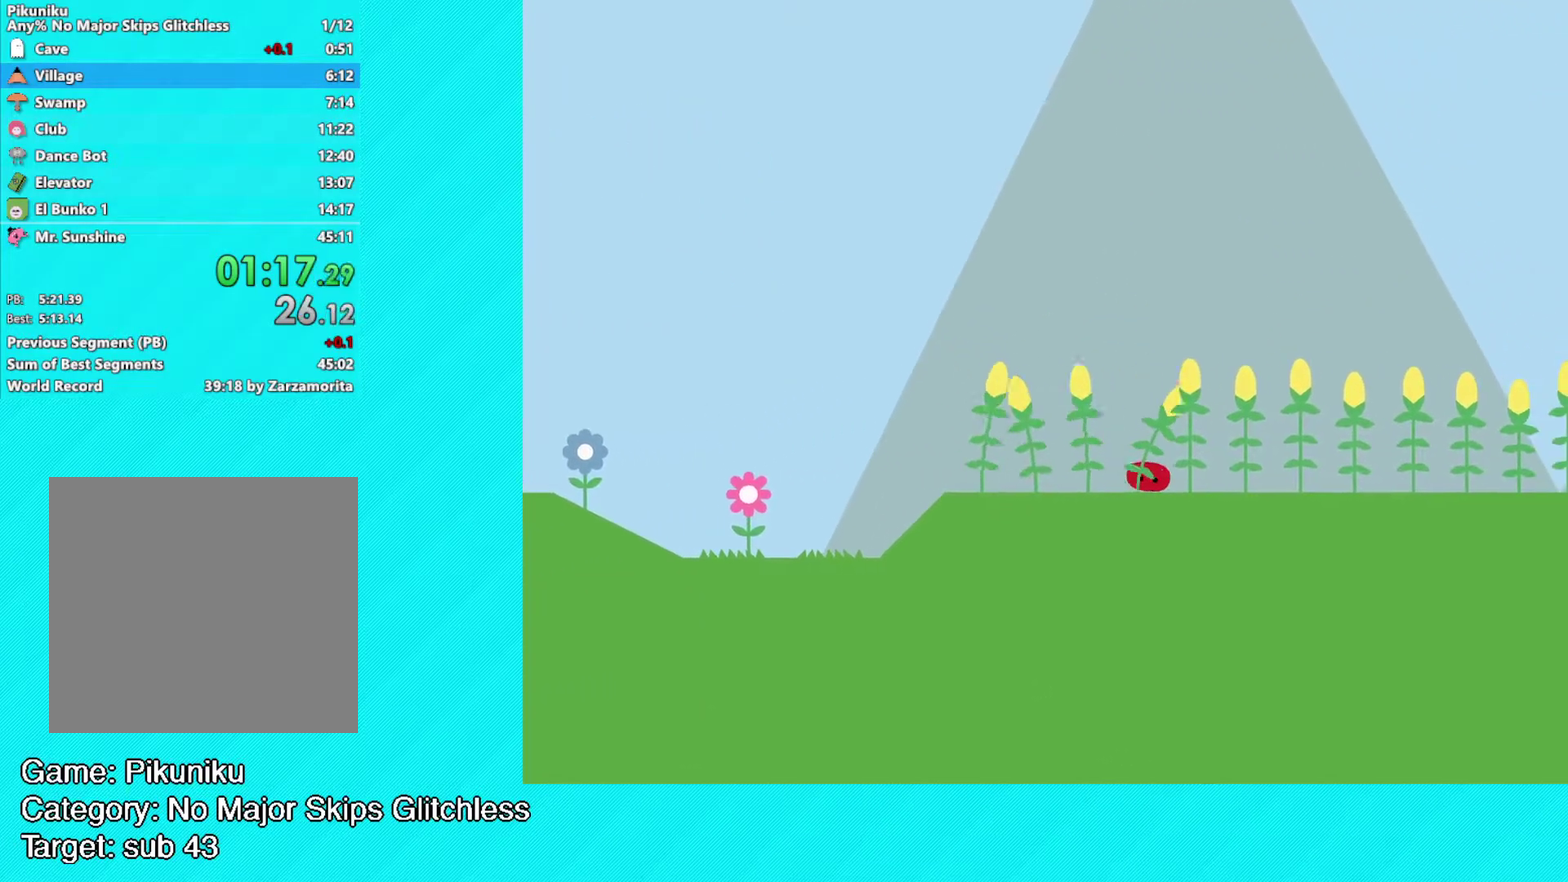
{"buttons": ["B"], "left_stick": "up-right", "events": []}
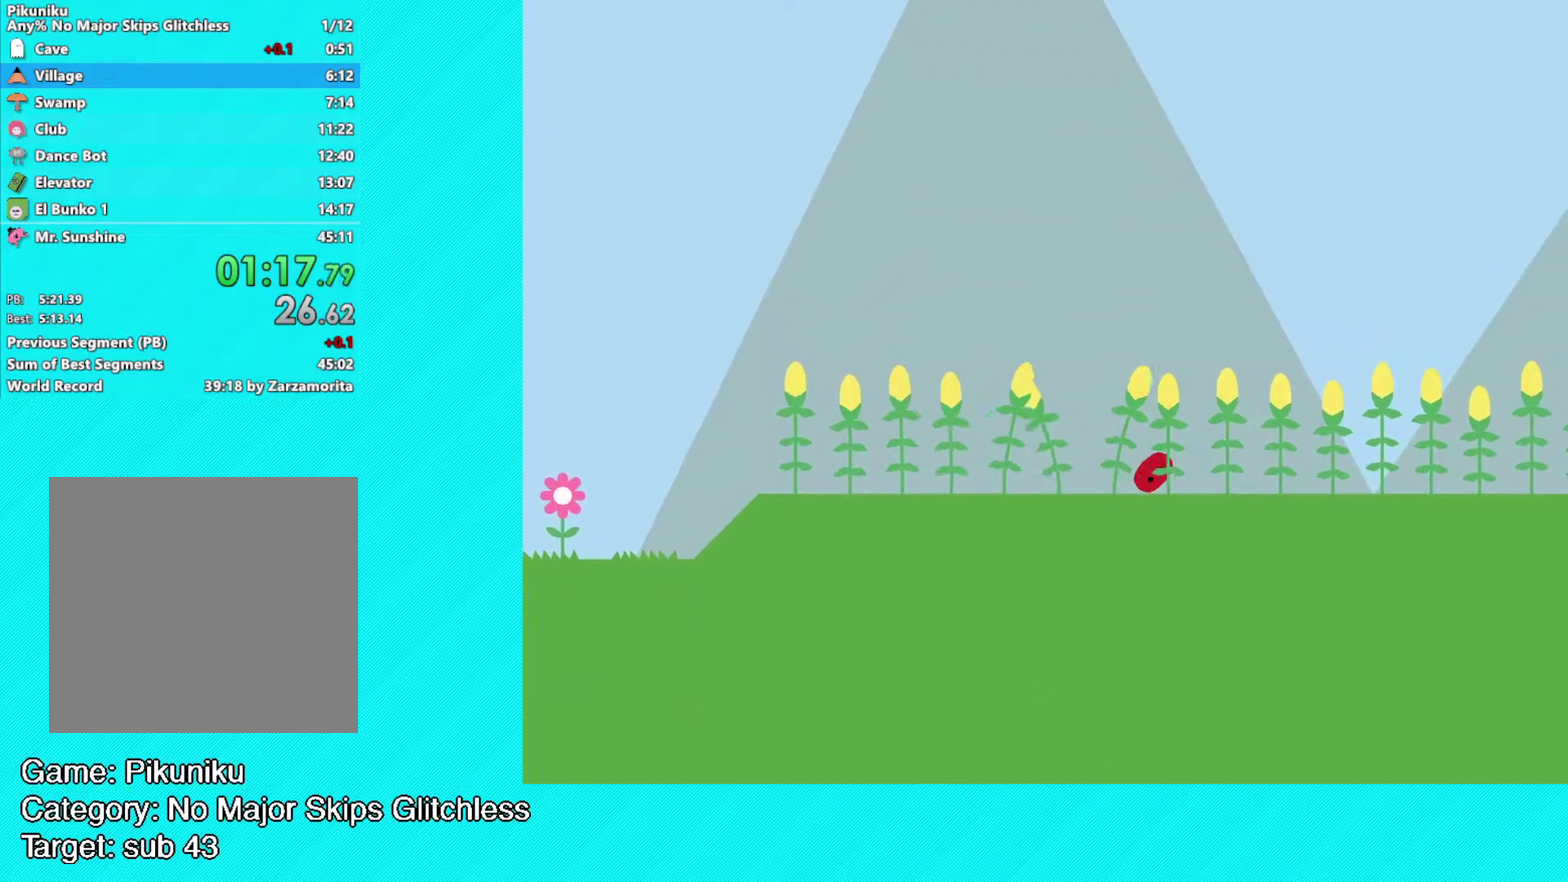
{"buttons": ["B"], "left_stick": "up-right", "events": []}
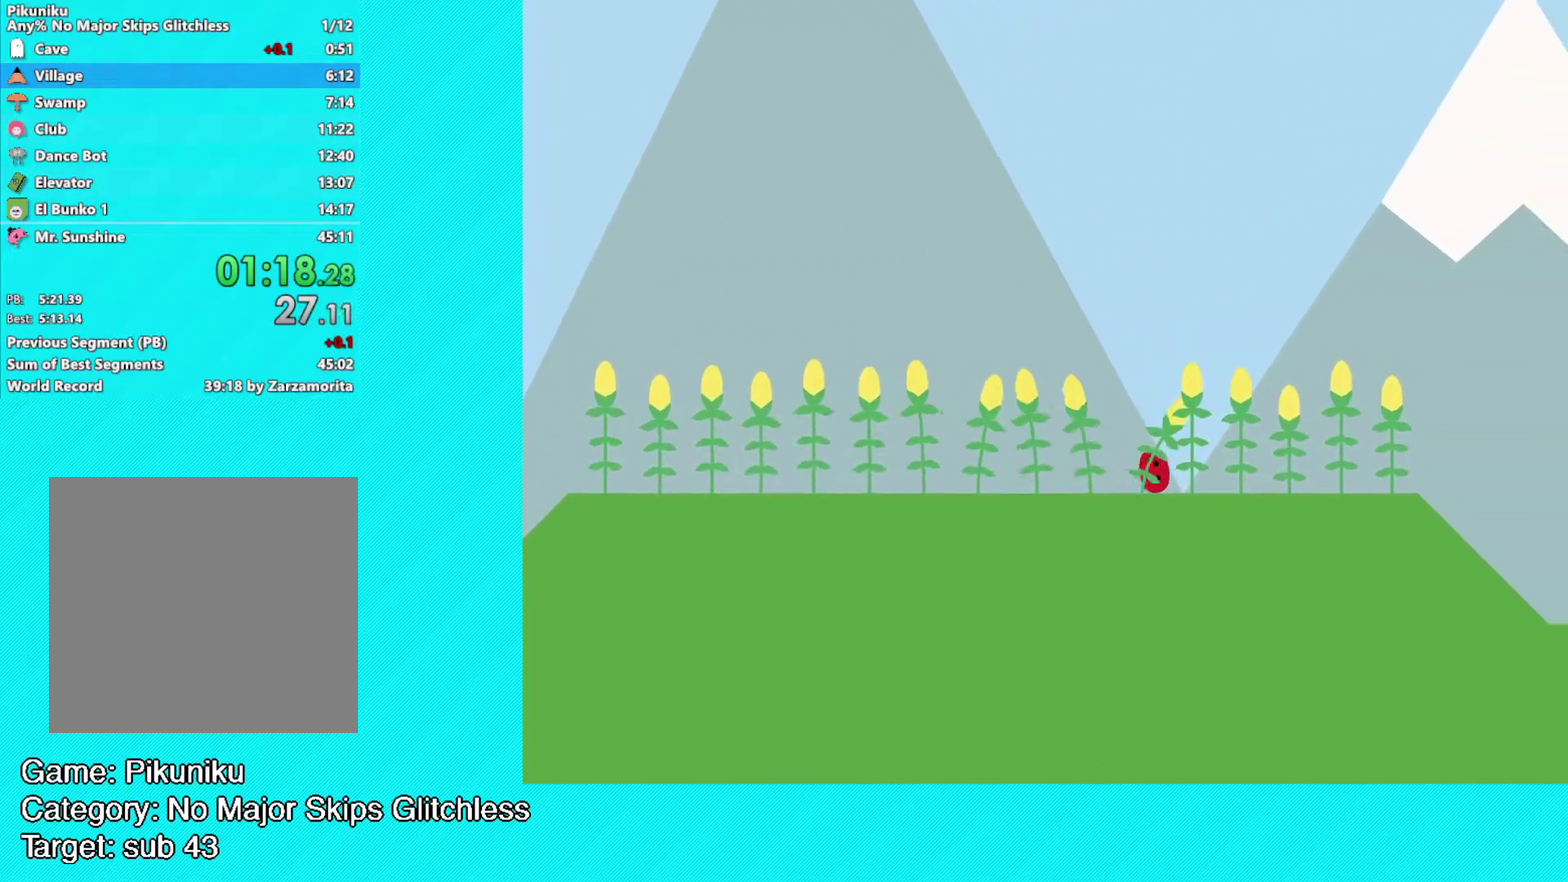
{"buttons": ["B"], "left_stick": "up-right", "events": []}
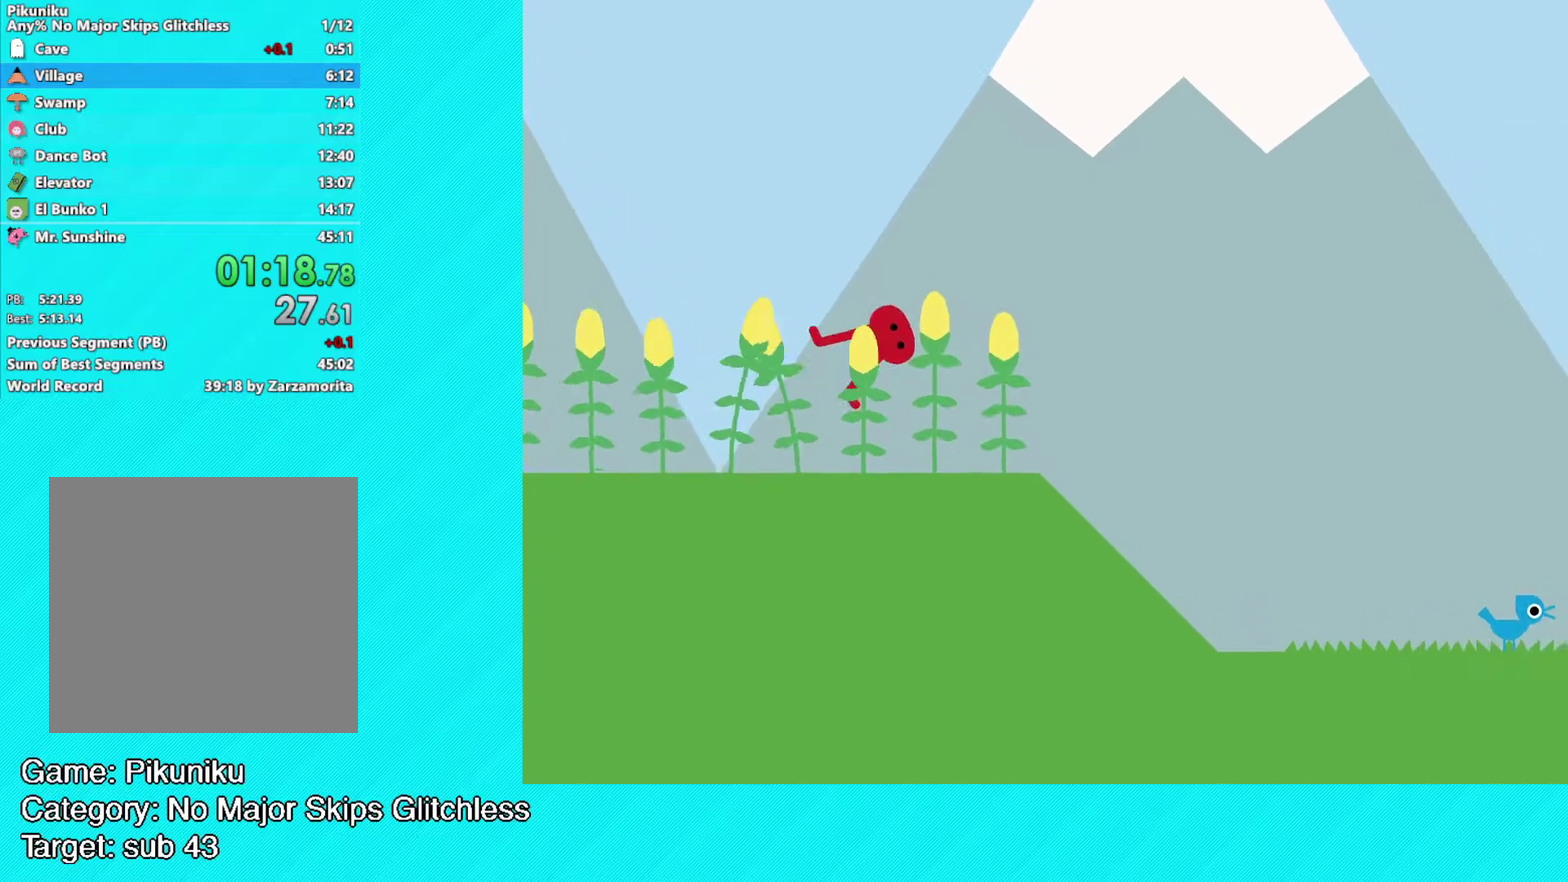
{"buttons": [], "left_stick": "up-right", "events": [[317, "B", "up"], [367, "Y", "down"], [467, "Y", "up"]]}
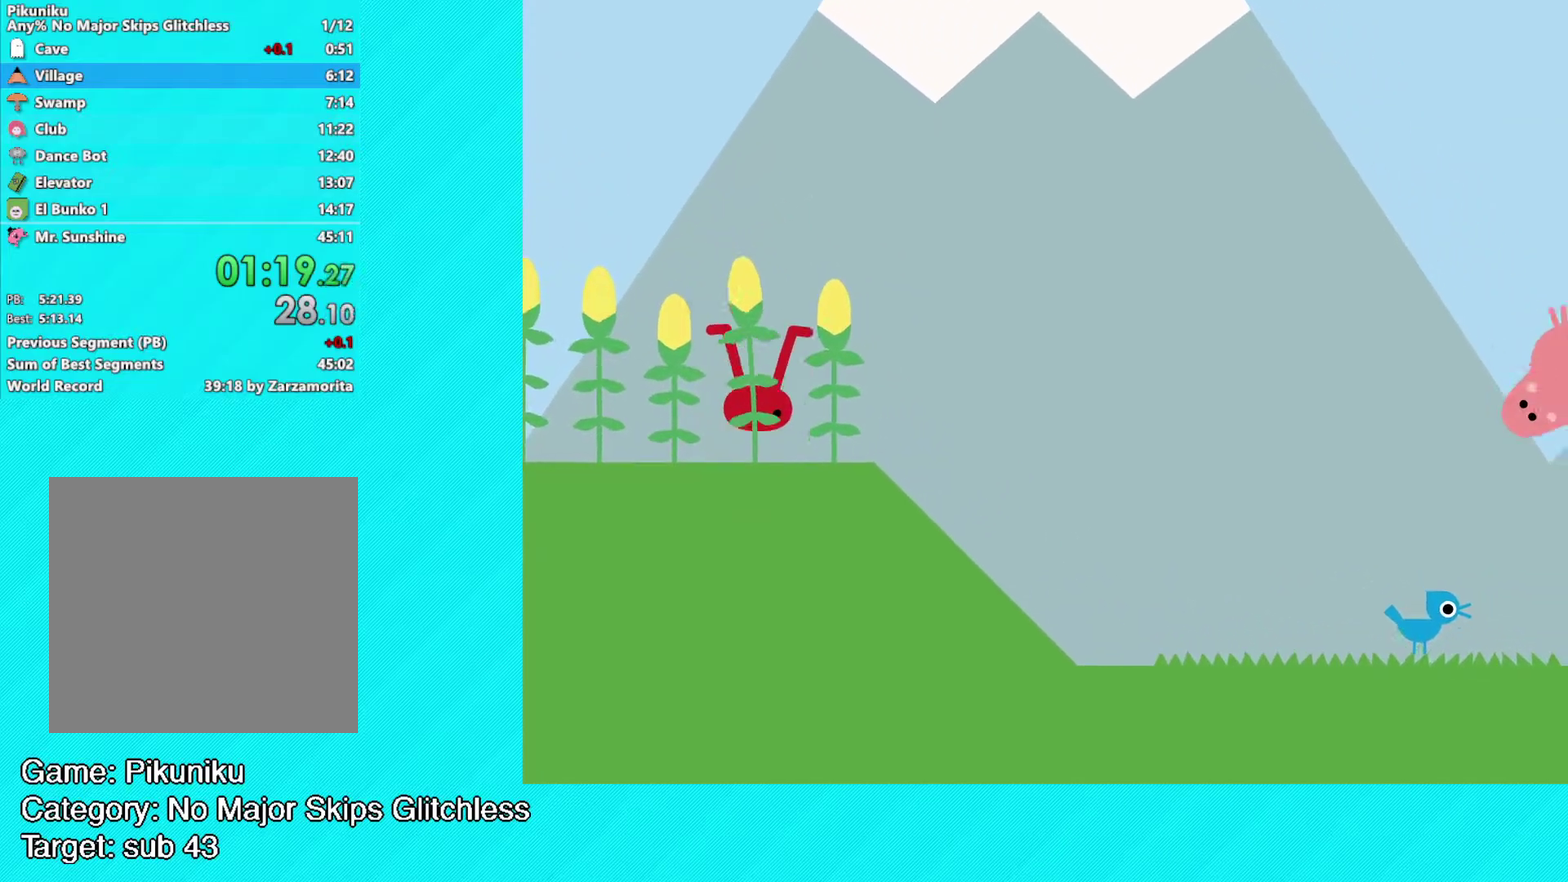
{"buttons": [], "left_stick": "center", "events": [[17, "Y", "down"], [33, "left_stick", "center"], [83, "Y", "up"], [367, "Y", "down"], [450, "Y", "up"]]}
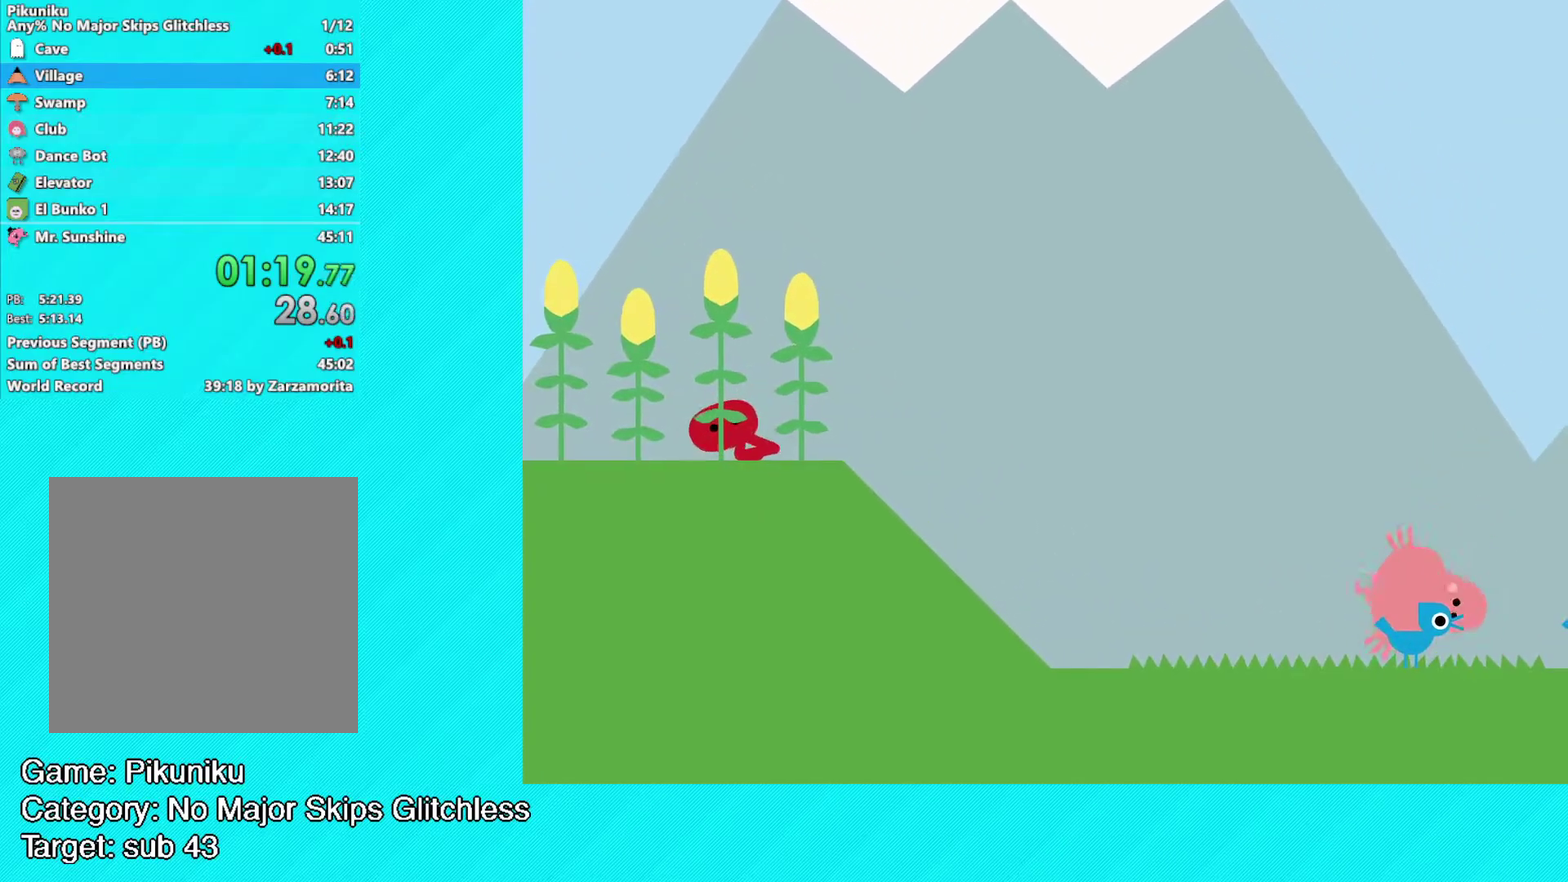
{"buttons": [], "left_stick": "center", "events": [[50, "Y", "down"], [133, "Y", "up"], [217, "Y", "down"], [267, "Y", "up"]]}
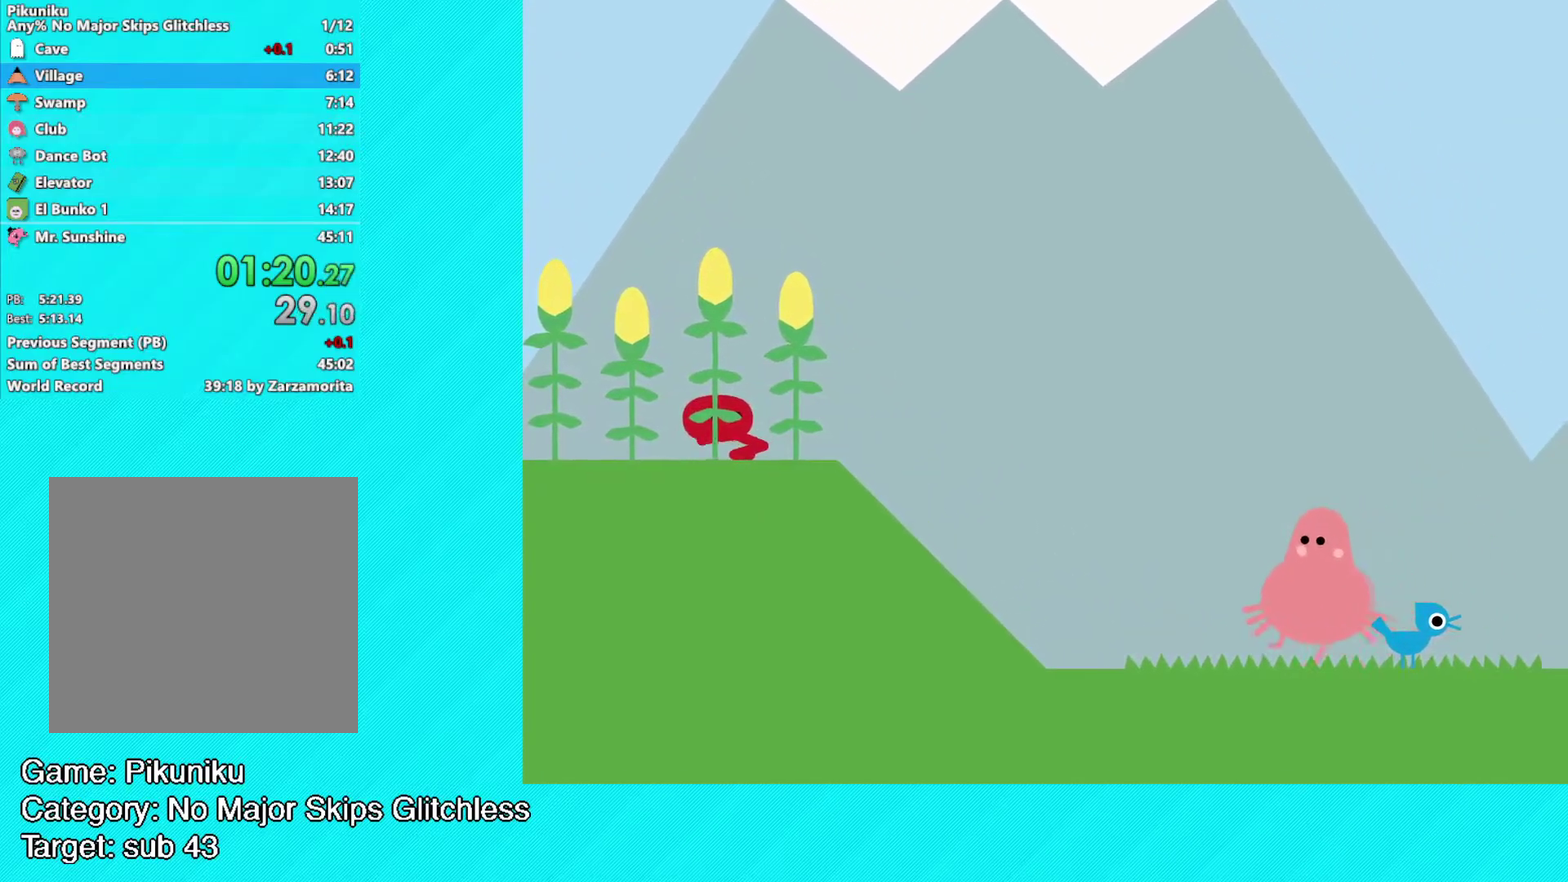
{"buttons": [], "left_stick": "center", "events": [[200, "Y", "down"], [300, "Y", "up"], [367, "Y", "down"], [467, "Y", "up"]]}
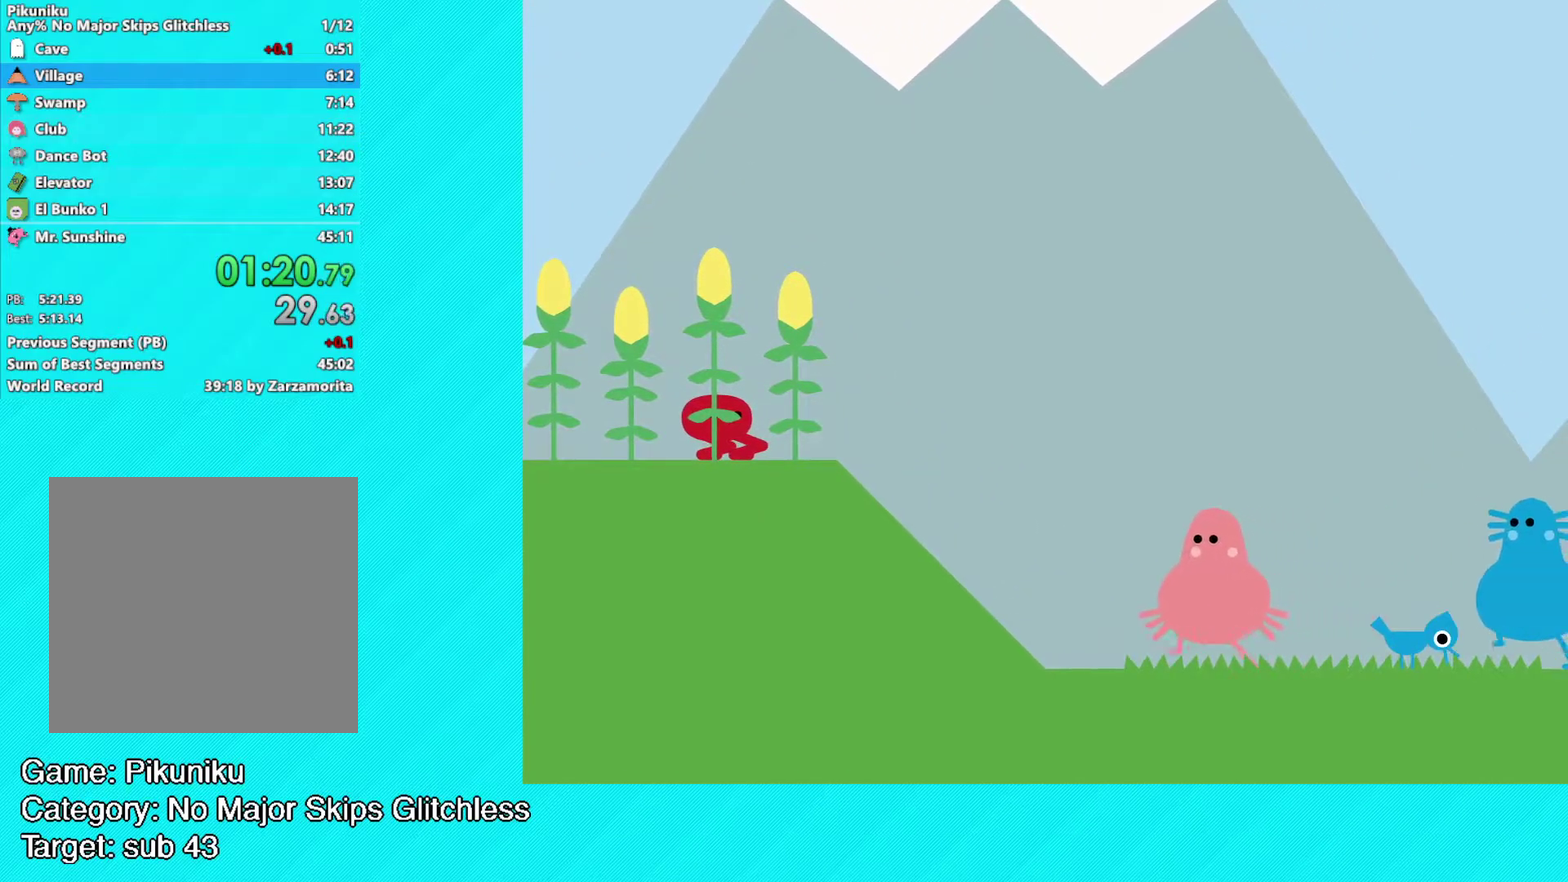
{"buttons": [], "left_stick": "center", "events": [[33, "Y", "down"], [83, "Y", "up"], [183, "Y", "down"], [233, "Y", "up"], [300, "Y", "down"], [367, "Y", "up"]]}
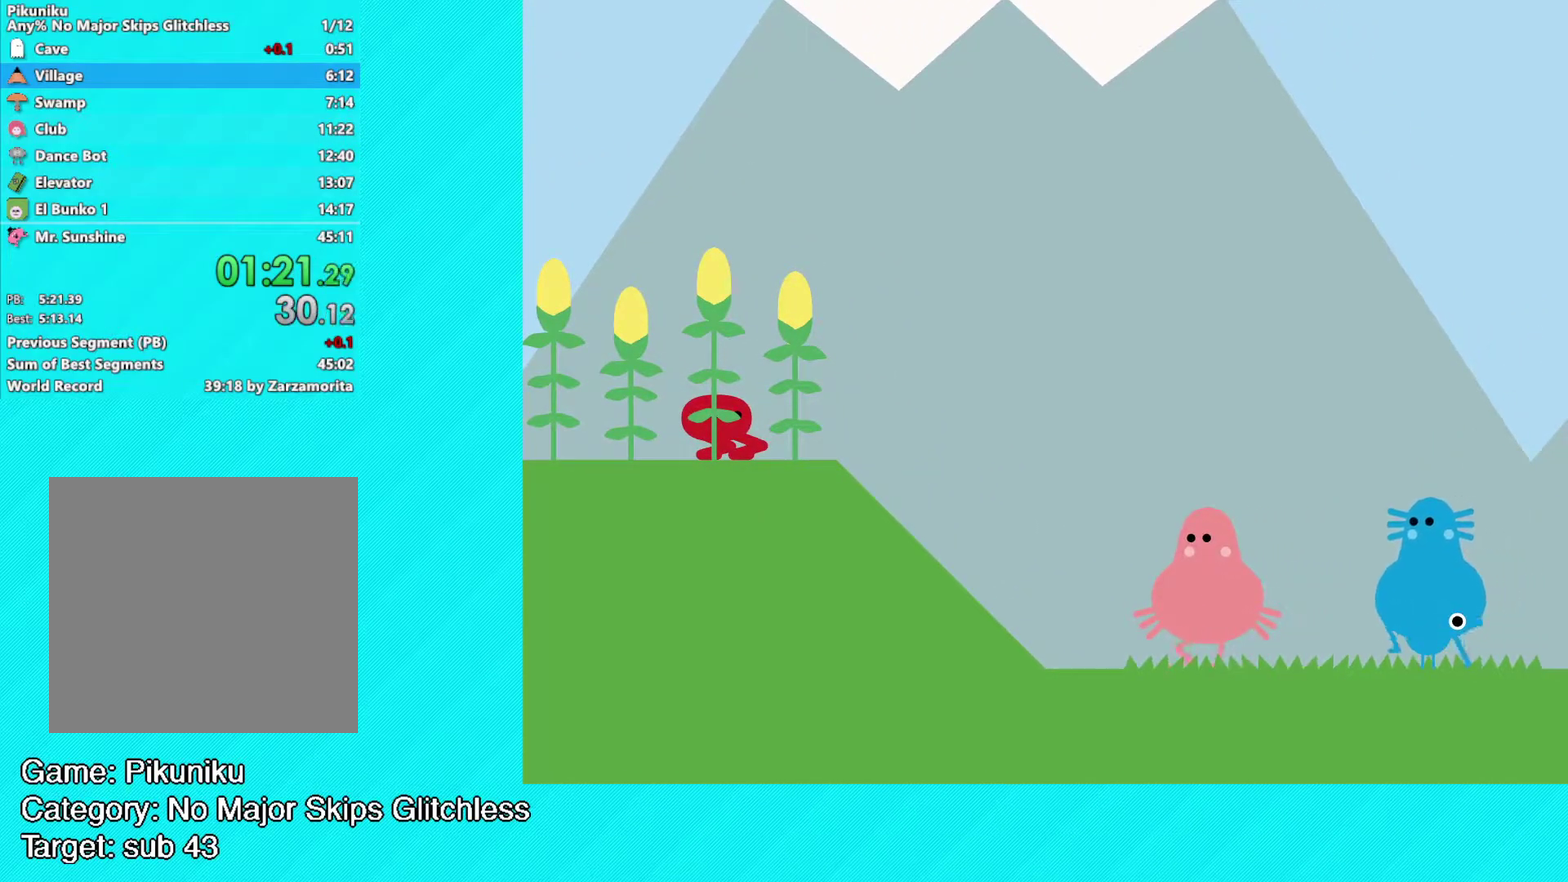
{"buttons": ["Y"], "left_stick": "center", "events": [[100, "Y", "down"], [150, "Y", "up"], [233, "Y", "down"], [283, "Y", "up"], [350, "Y", "down"], [417, "Y", "up"], [500, "Y", "down"]]}
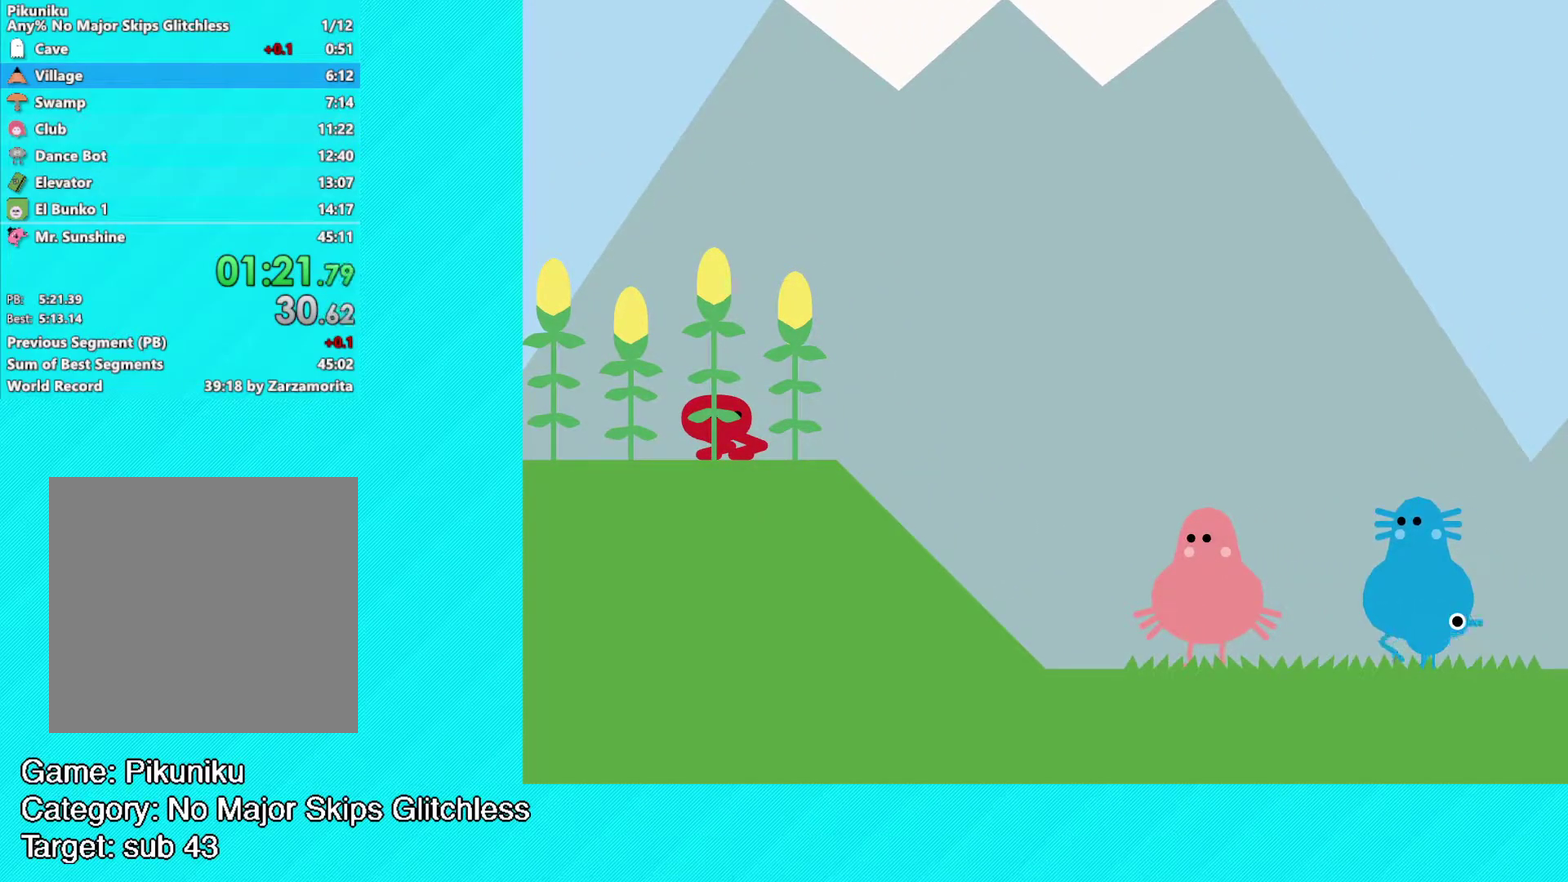
{"buttons": ["Y"], "left_stick": "center", "events": [[33, "Y", "up"], [133, "Y", "down"], [183, "Y", "up"], [283, "Y", "down"], [333, "Y", "up"], [417, "Y", "down"]]}
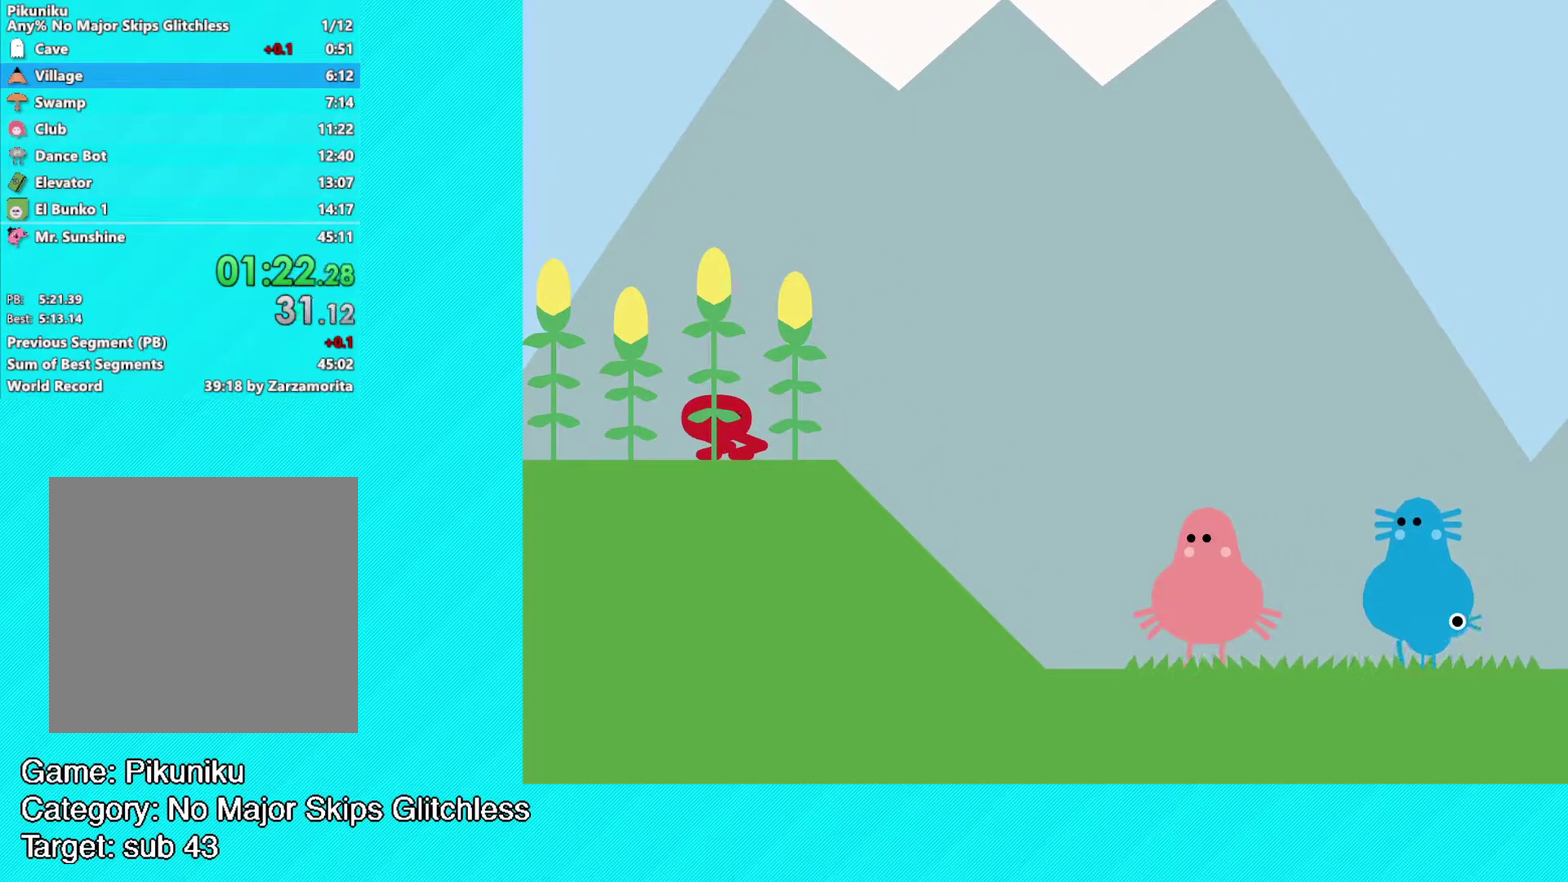
{"buttons": ["Y"], "left_stick": "center", "events": [[133, "Y", "up"], [217, "Y", "down"], [267, "Y", "up"], [333, "Y", "down"], [417, "Y", "up"], [483, "Y", "down"]]}
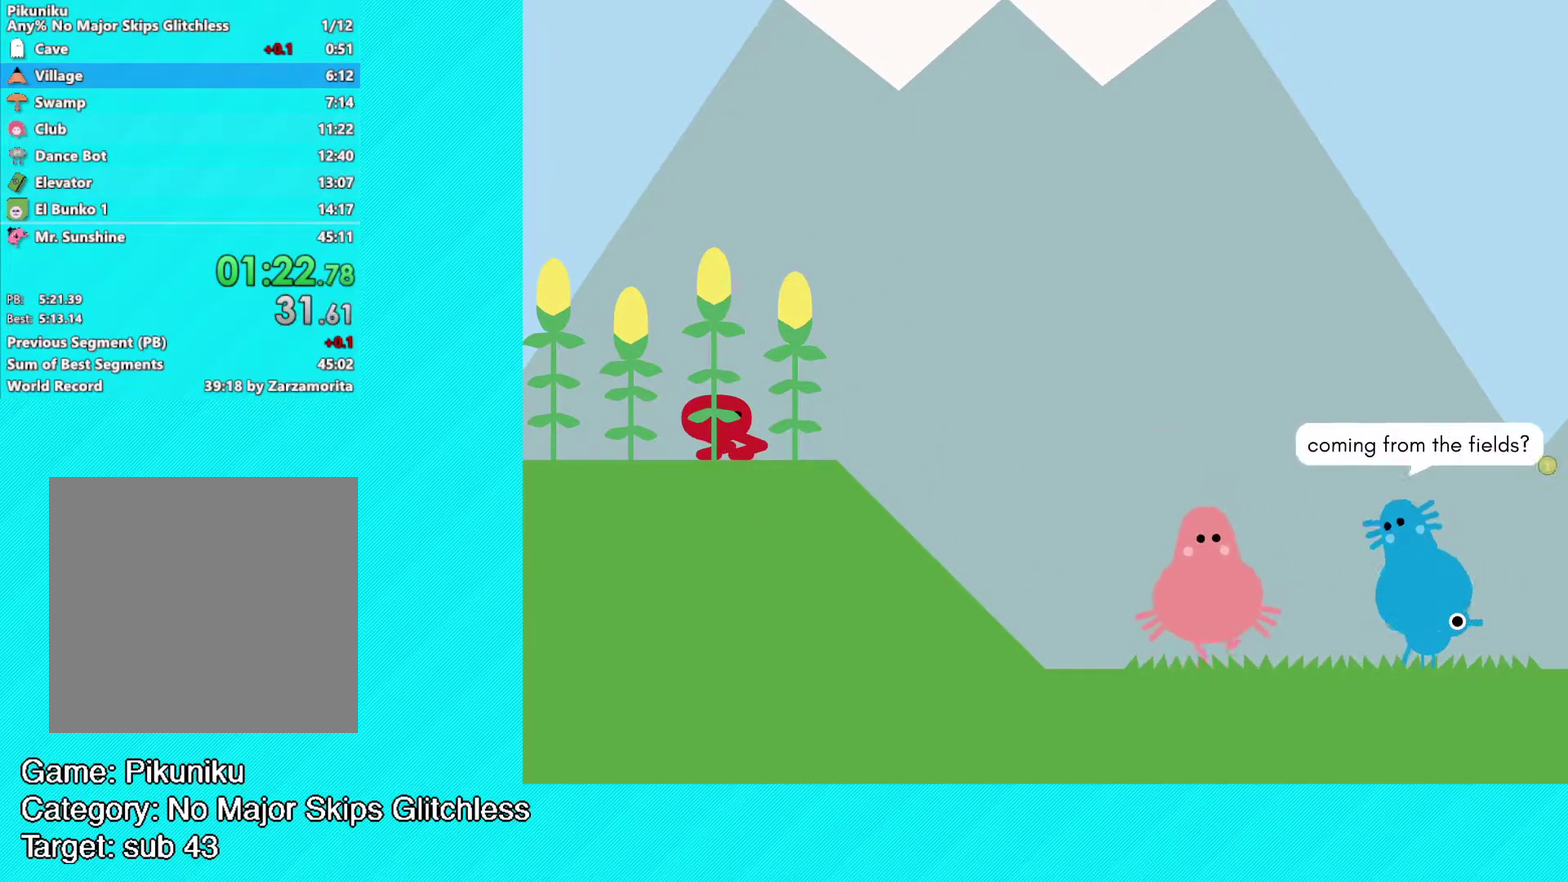
{"buttons": ["Y"], "left_stick": "center", "events": [[33, "Y", "up"], [100, "Y", "down"], [150, "Y", "up"], [233, "Y", "down"], [300, "Y", "up"], [367, "Y", "down"], [433, "Y", "up"], [483, "Y", "down"]]}
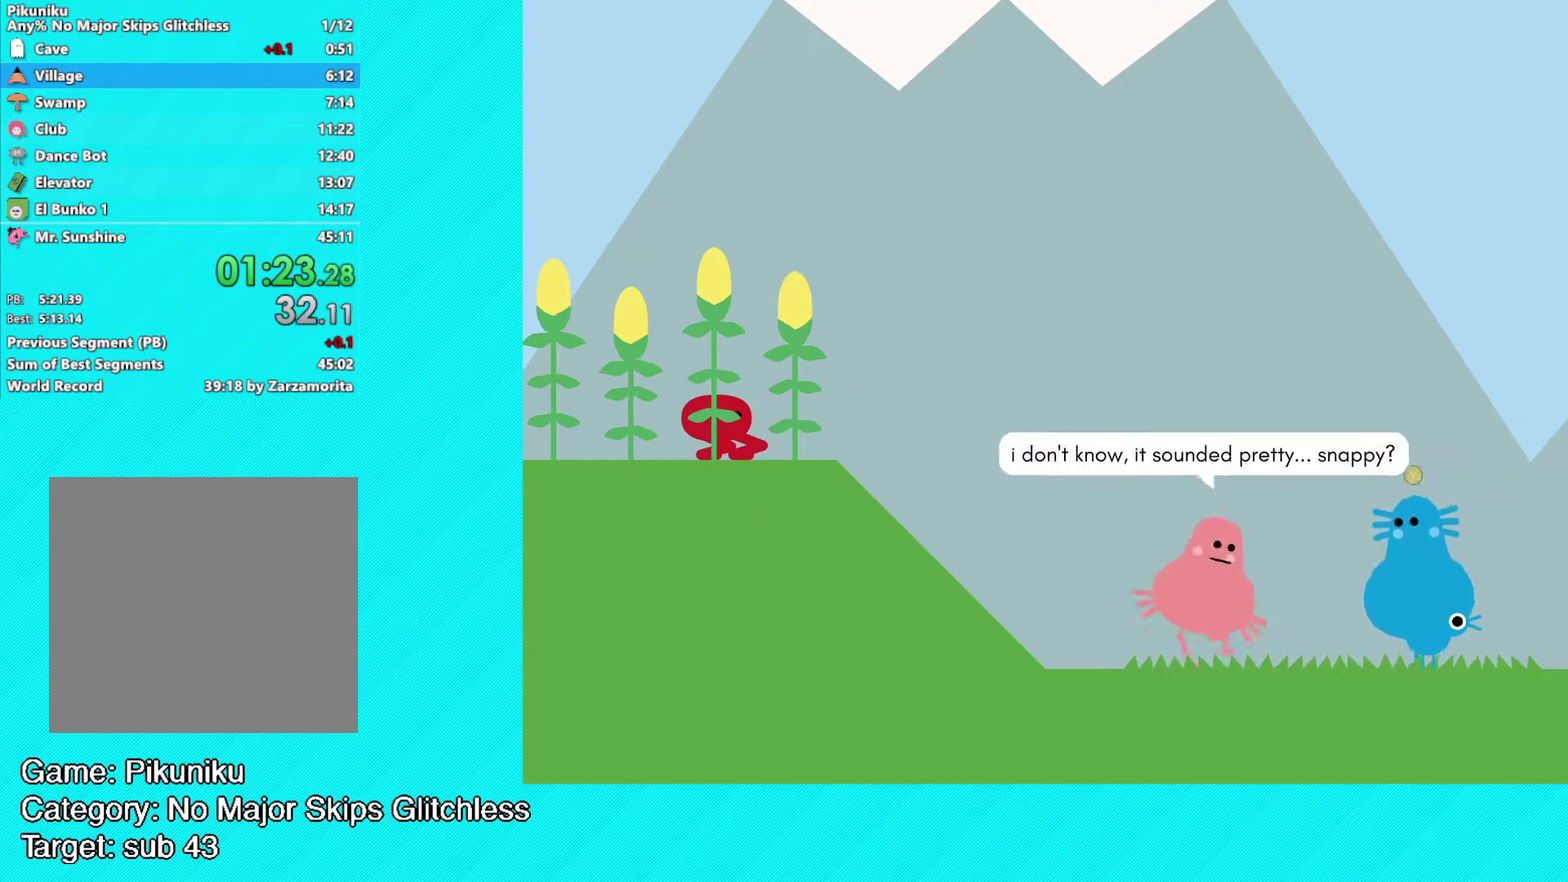
{"buttons": [], "left_stick": "center", "events": [[50, "Y", "up"], [133, "Y", "down"], [183, "Y", "up"], [267, "Y", "down"], [317, "Y", "up"], [383, "Y", "down"], [450, "Y", "up"]]}